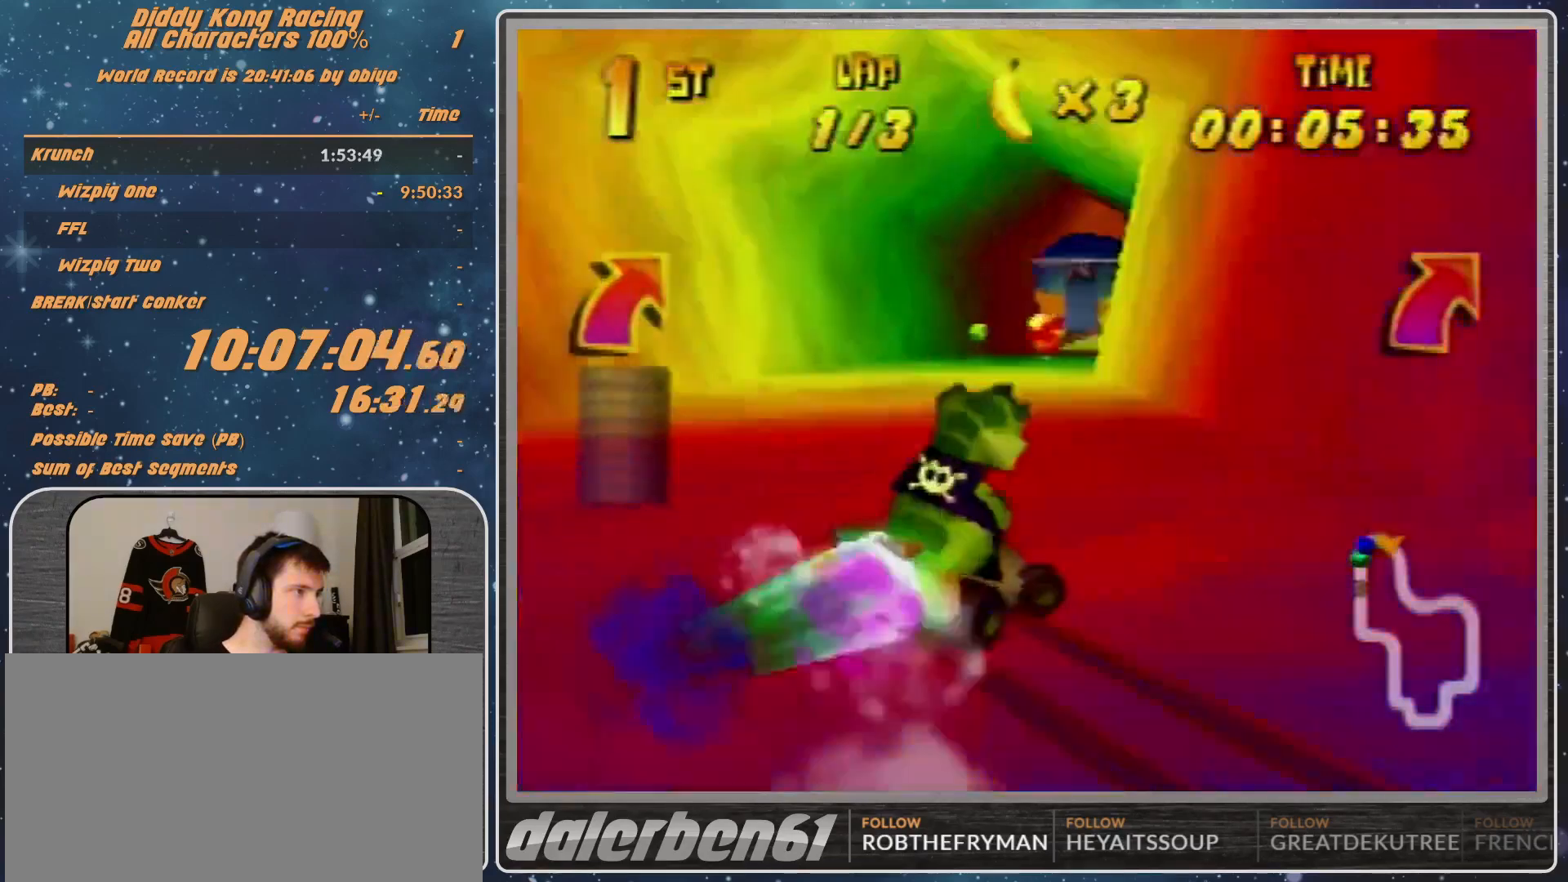
Gameplay with a controller (Nintendo layout); each line is a JSON object with the inputs held at the frame after it. "events" lists button and stick changes between this image and that frame as [ms after this image, input, new state], when the widget could be followed in between. Not read: L1 L3 R3.
{"buttons": [], "left_stick": "up-left", "events": [[133, "A", "down"], [200, "A", "up"], [267, "A", "down"], [333, "A", "up"], [433, "left_stick", "up"], [500, "left_stick", "up-left"]]}
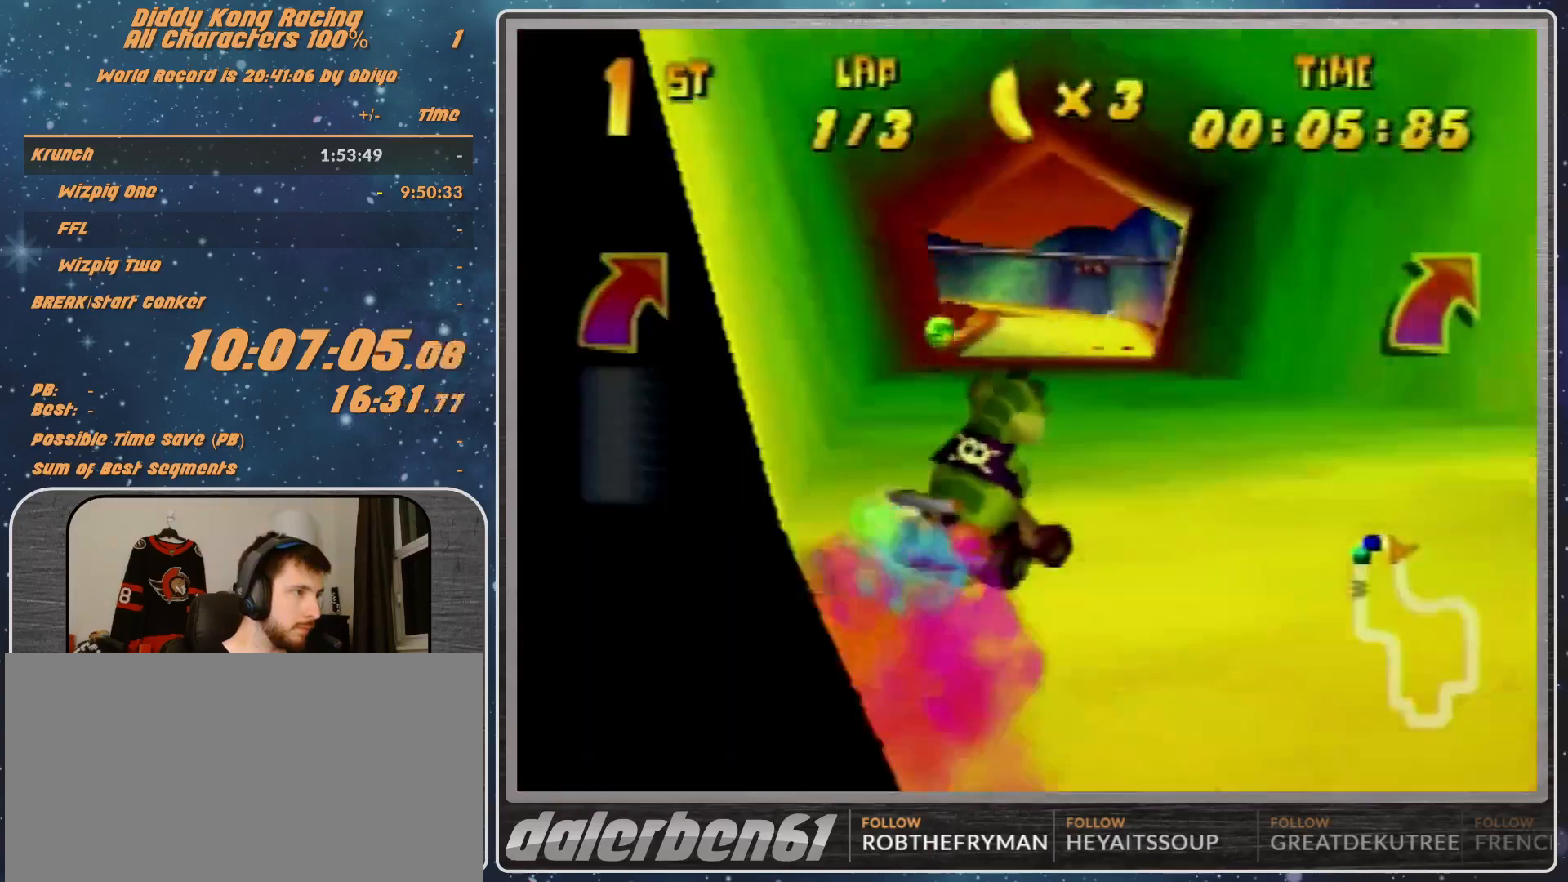
{"buttons": ["R1"], "left_stick": "up-left", "events": [[67, "A", "down"], [167, "A", "up"], [167, "left_stick", "center"], [267, "A", "down"], [367, "R1", "down"], [367, "left_stick", "up-left"], [433, "A", "up"]]}
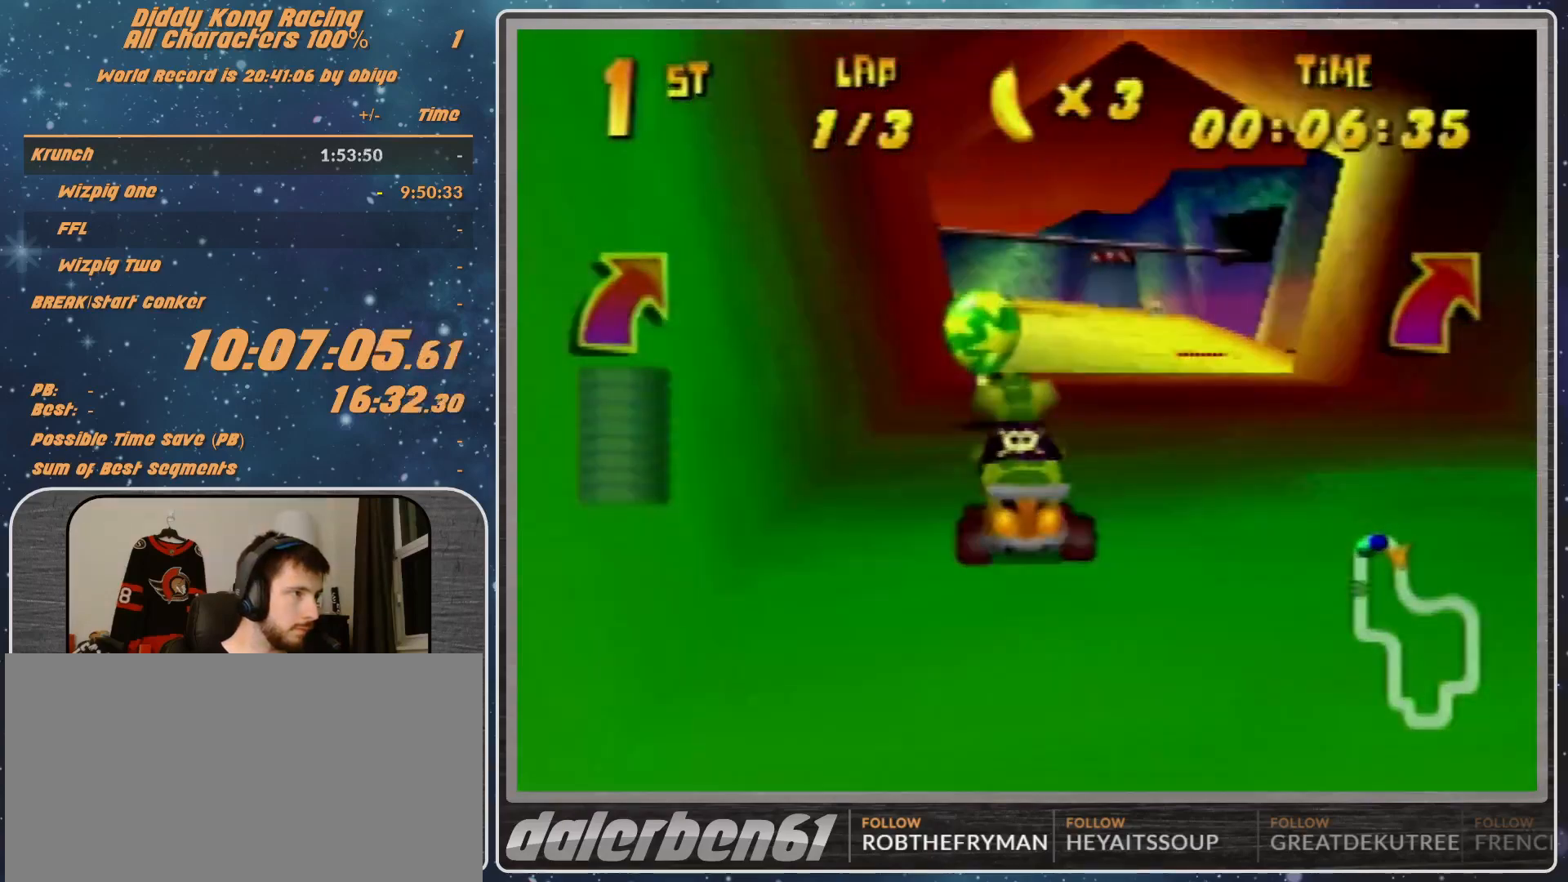
{"buttons": ["R1"], "left_stick": "up-left", "events": [[167, "A", "down"], [167, "left_stick", "up-right"], [200, "A", "up"], [500, "left_stick", "up-left"]]}
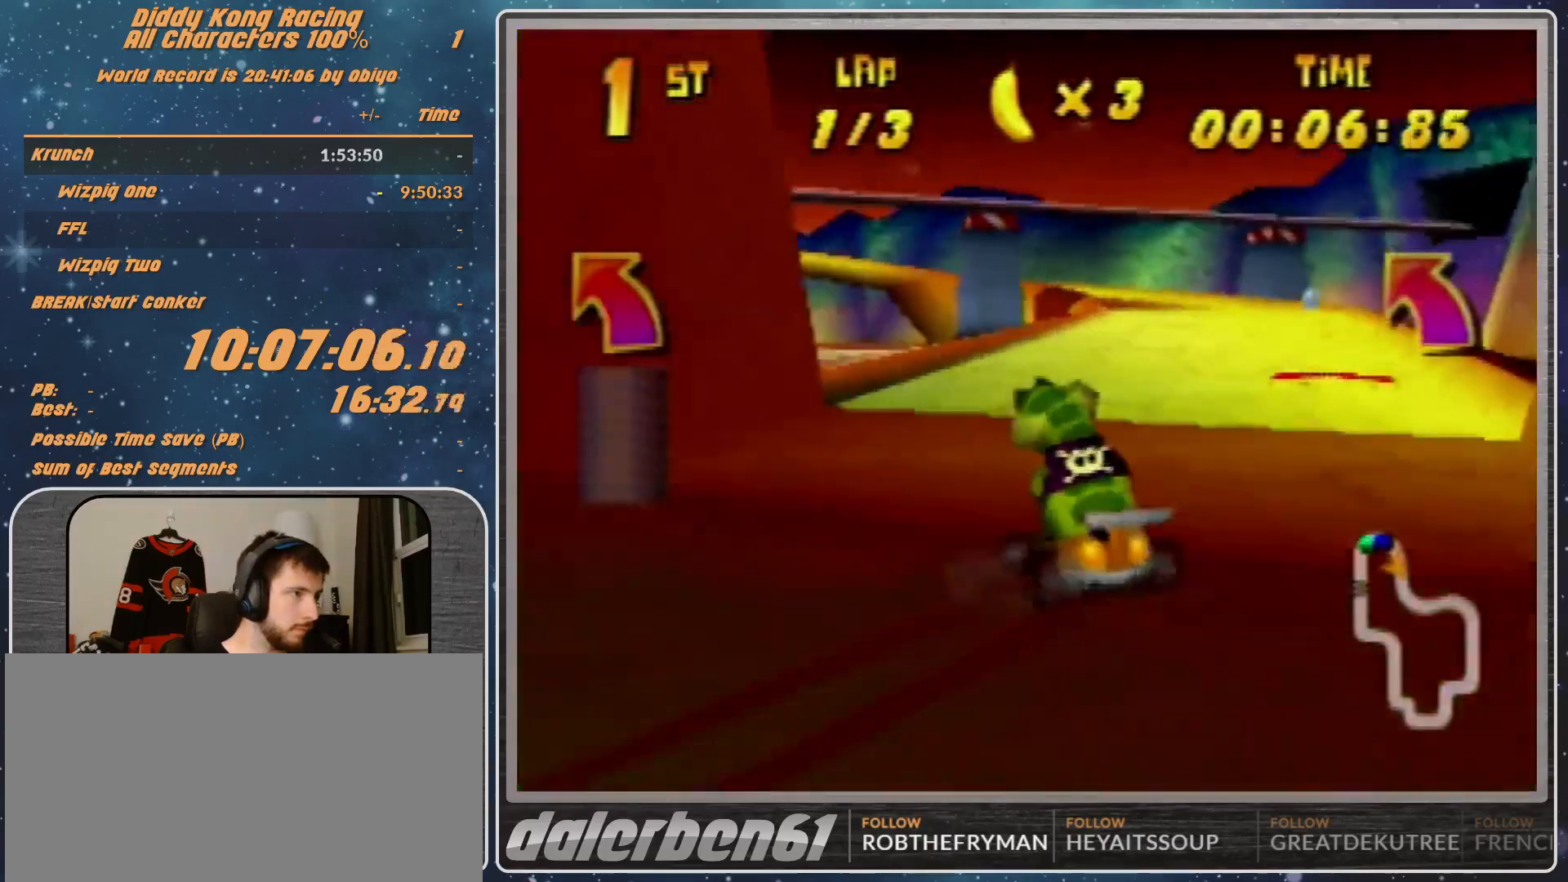
{"buttons": [], "left_stick": "left", "events": [[67, "R1", "up"], [300, "left_stick", "left"]]}
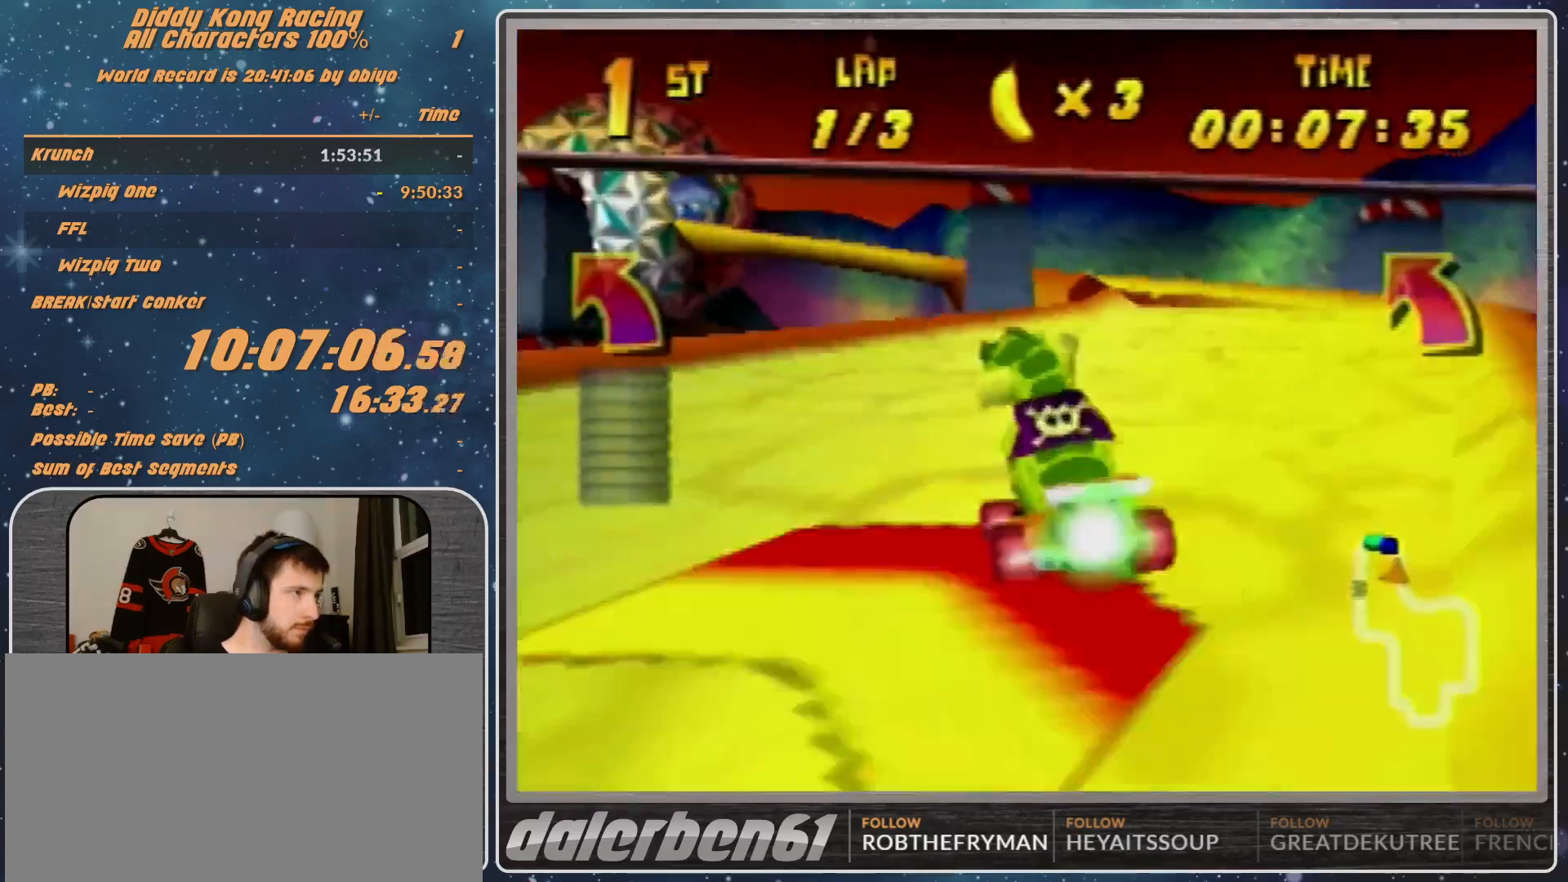
{"buttons": ["R1"], "left_stick": "left", "events": [[267, "R1", "down"]]}
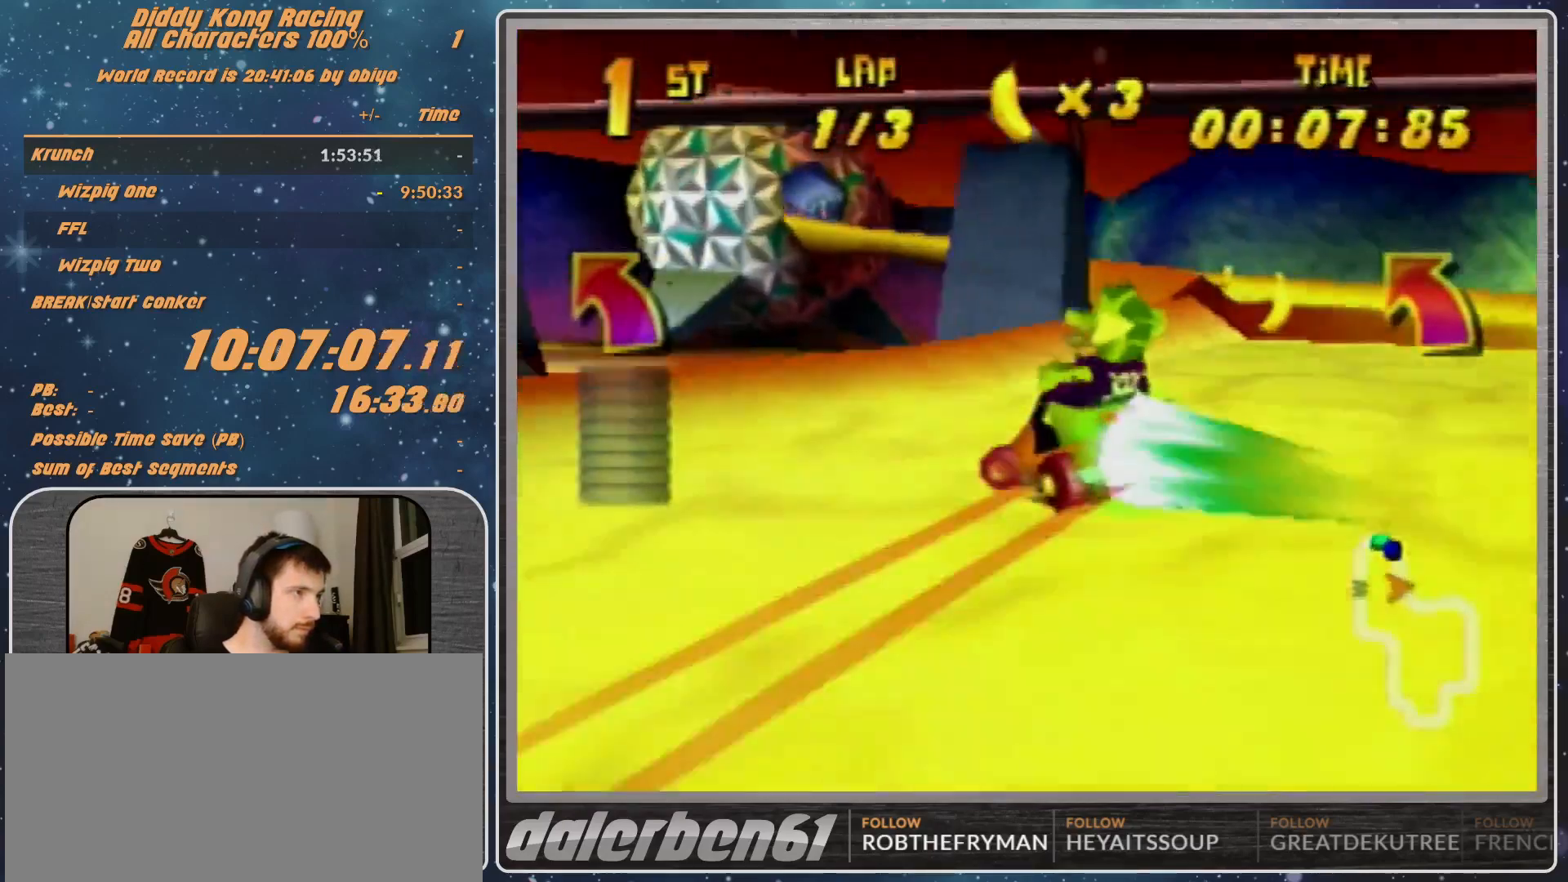
{"buttons": [], "left_stick": "up-left", "events": [[200, "R1", "up"], [467, "left_stick", "up-left"]]}
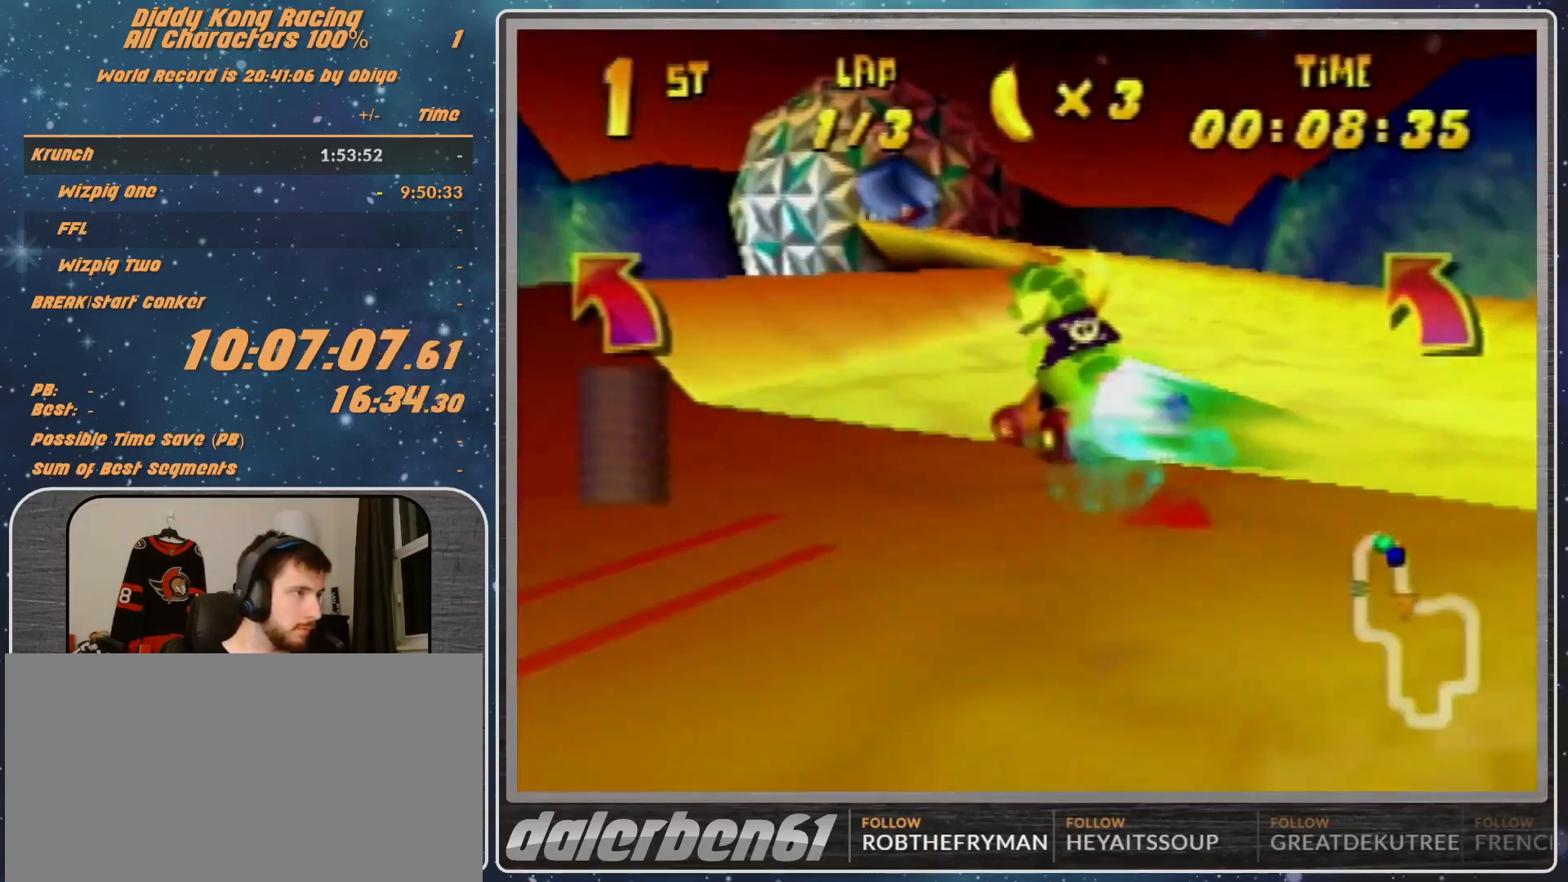
{"buttons": [], "left_stick": "up-left", "events": [[200, "A", "down"], [300, "A", "up"], [367, "A", "down"], [433, "A", "up"]]}
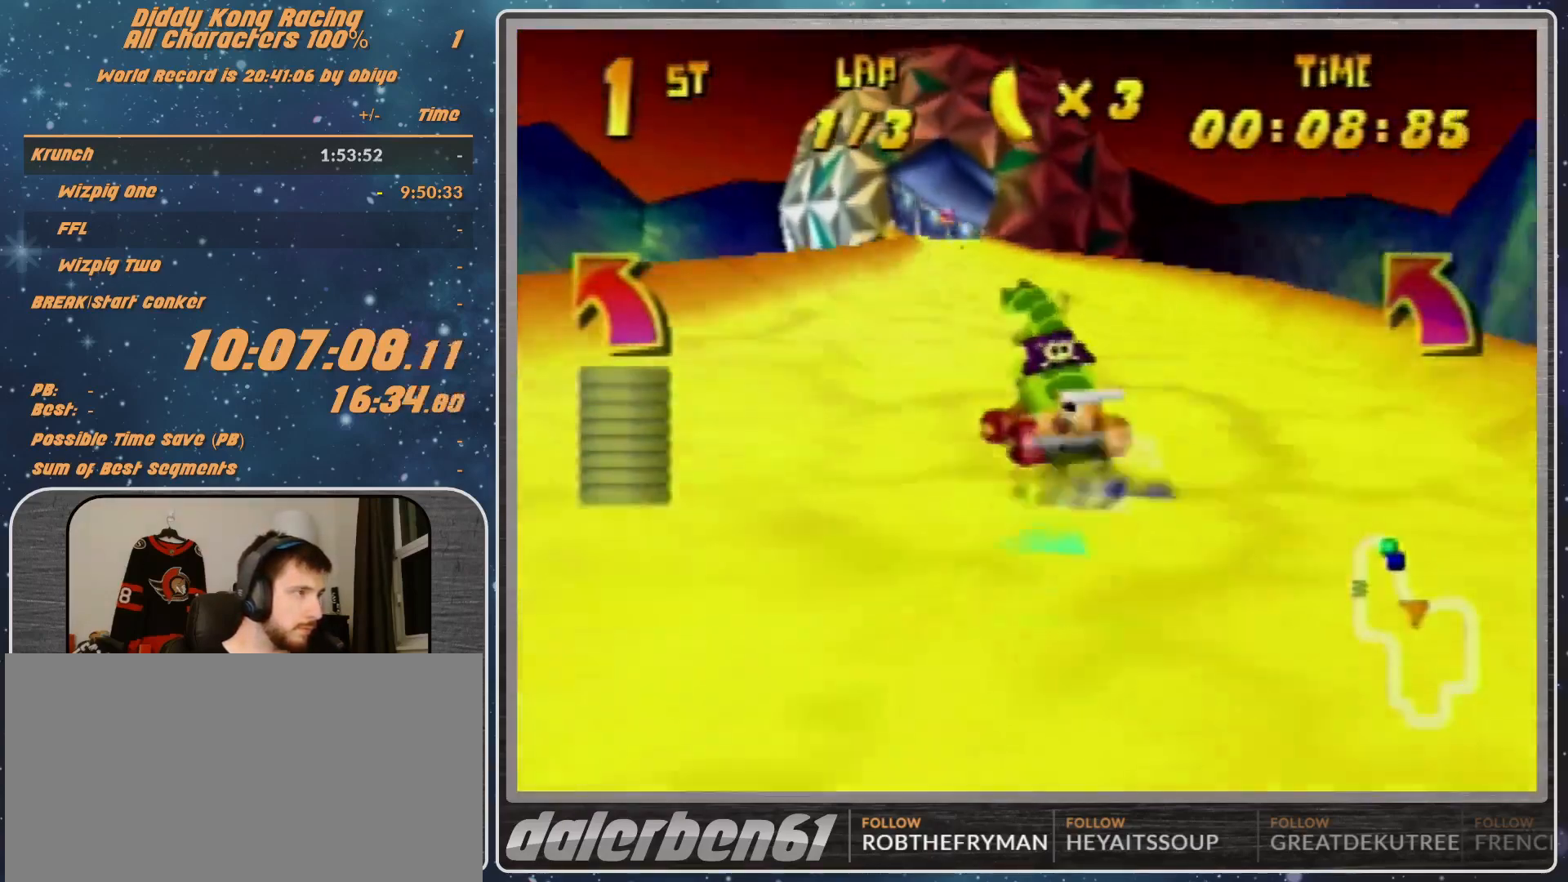
{"buttons": ["A", "R1"], "left_stick": "up-right", "events": [[33, "A", "down"], [33, "left_stick", "up-right"], [100, "A", "up"], [267, "R1", "down"], [467, "A", "down"]]}
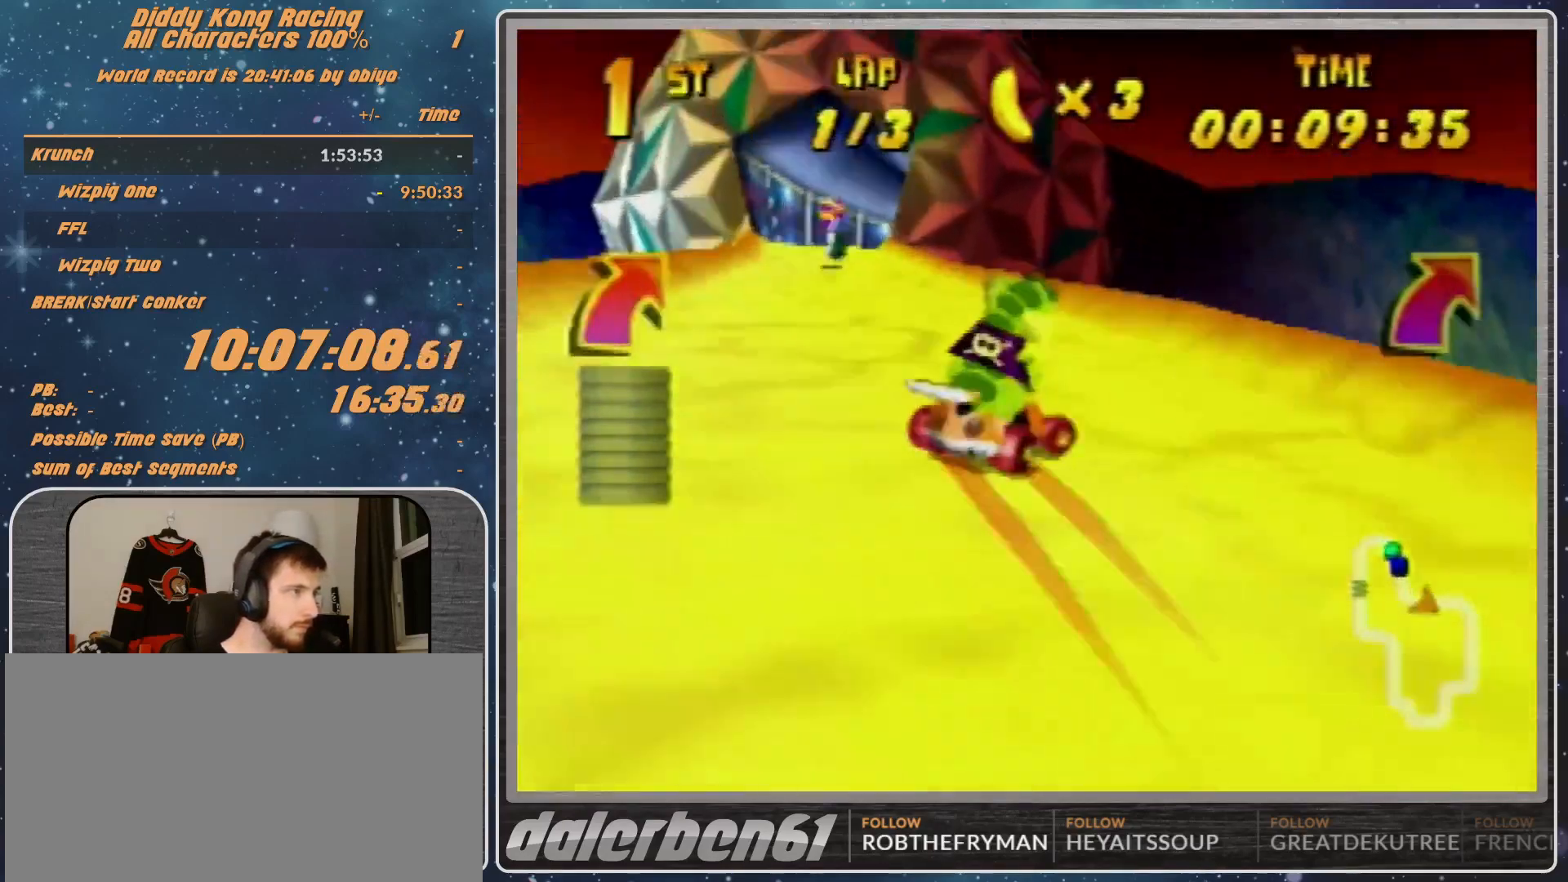
{"buttons": ["R1"], "left_stick": "up-right", "events": [[67, "A", "up"], [133, "A", "down"], [167, "A", "up"], [267, "A", "down"], [267, "left_stick", "up-left"], [333, "A", "up"], [400, "A", "down"], [400, "left_stick", "up-right"], [467, "A", "up"]]}
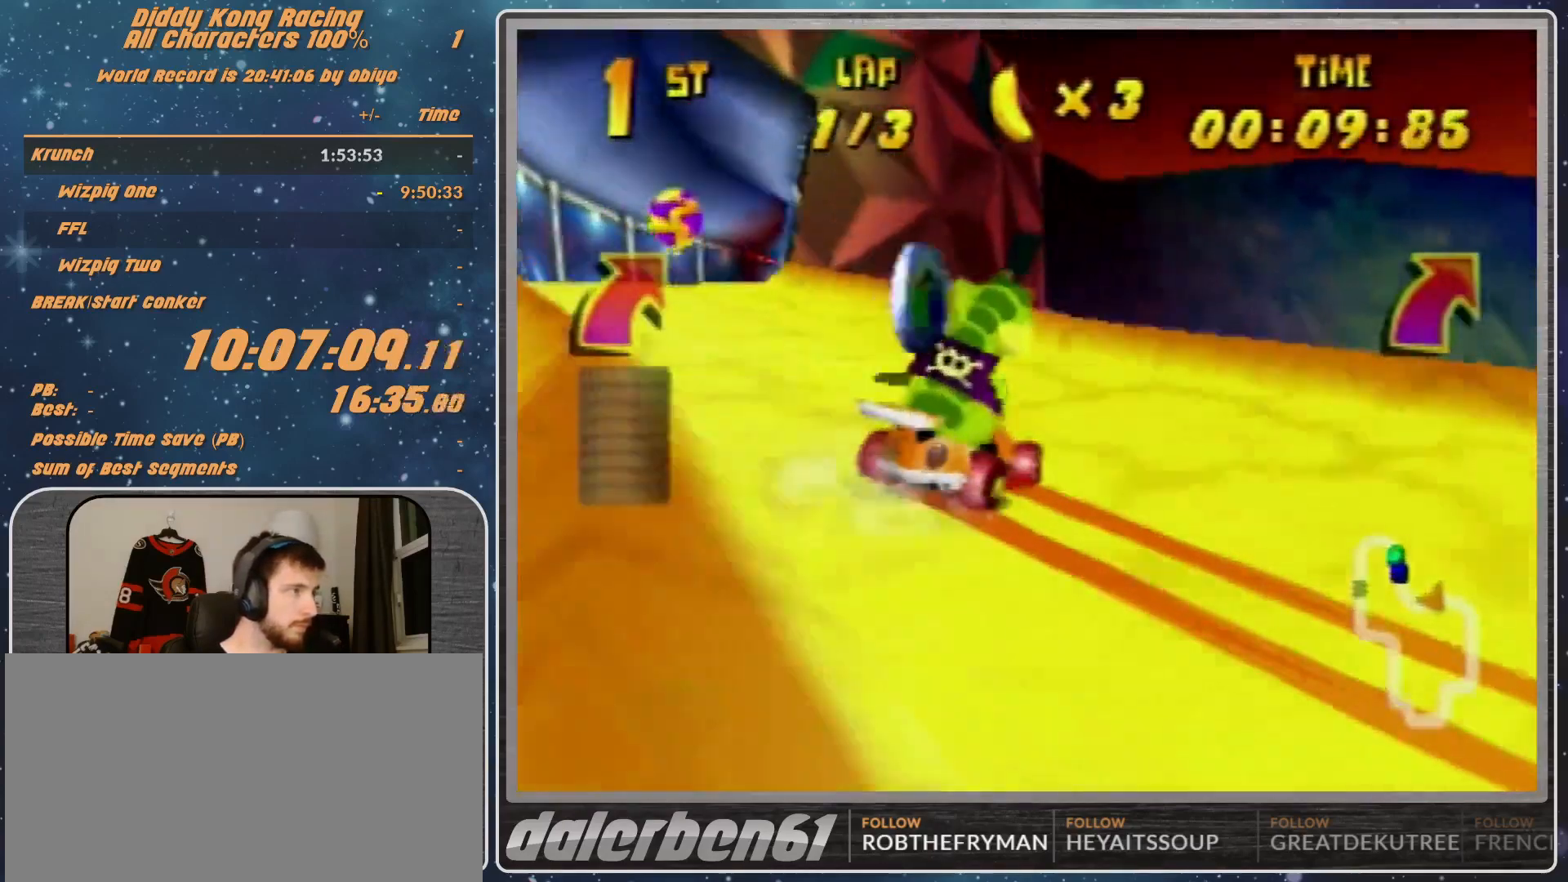
{"buttons": ["A", "R1"], "left_stick": "up-right", "events": [[67, "A", "down"], [133, "A", "up"], [133, "left_stick", "up-left"], [300, "left_stick", "up-right"], [367, "A", "down"]]}
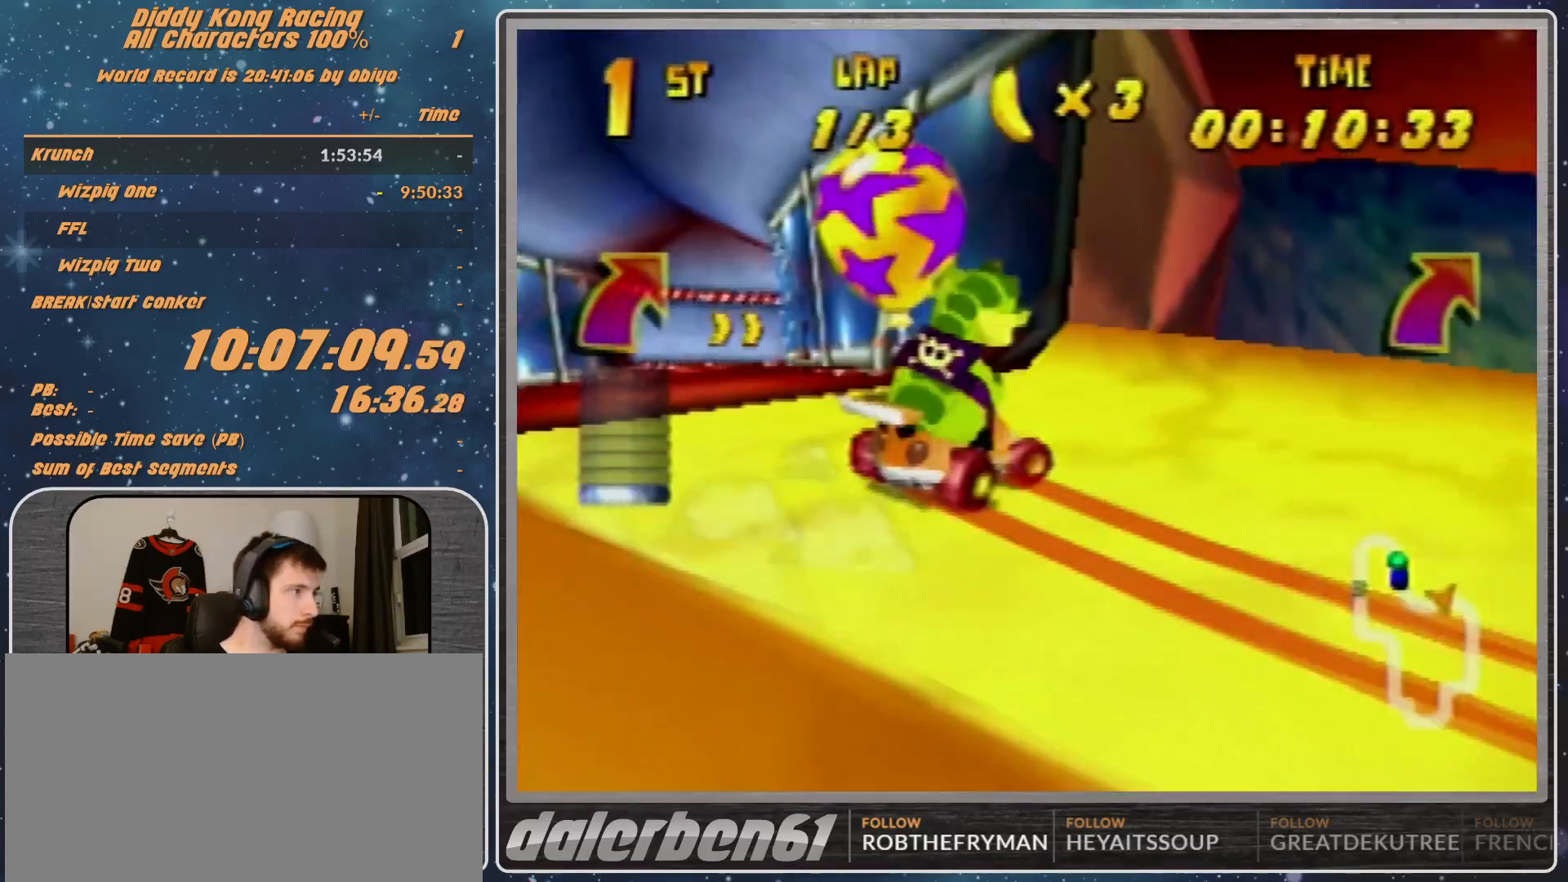
{"buttons": ["A", "R1"], "left_stick": "up-left", "events": [[133, "A", "up"], [133, "left_stick", "up-left"], [233, "A", "down"], [333, "A", "up"], [367, "A", "down"], [433, "A", "up"], [500, "A", "down"]]}
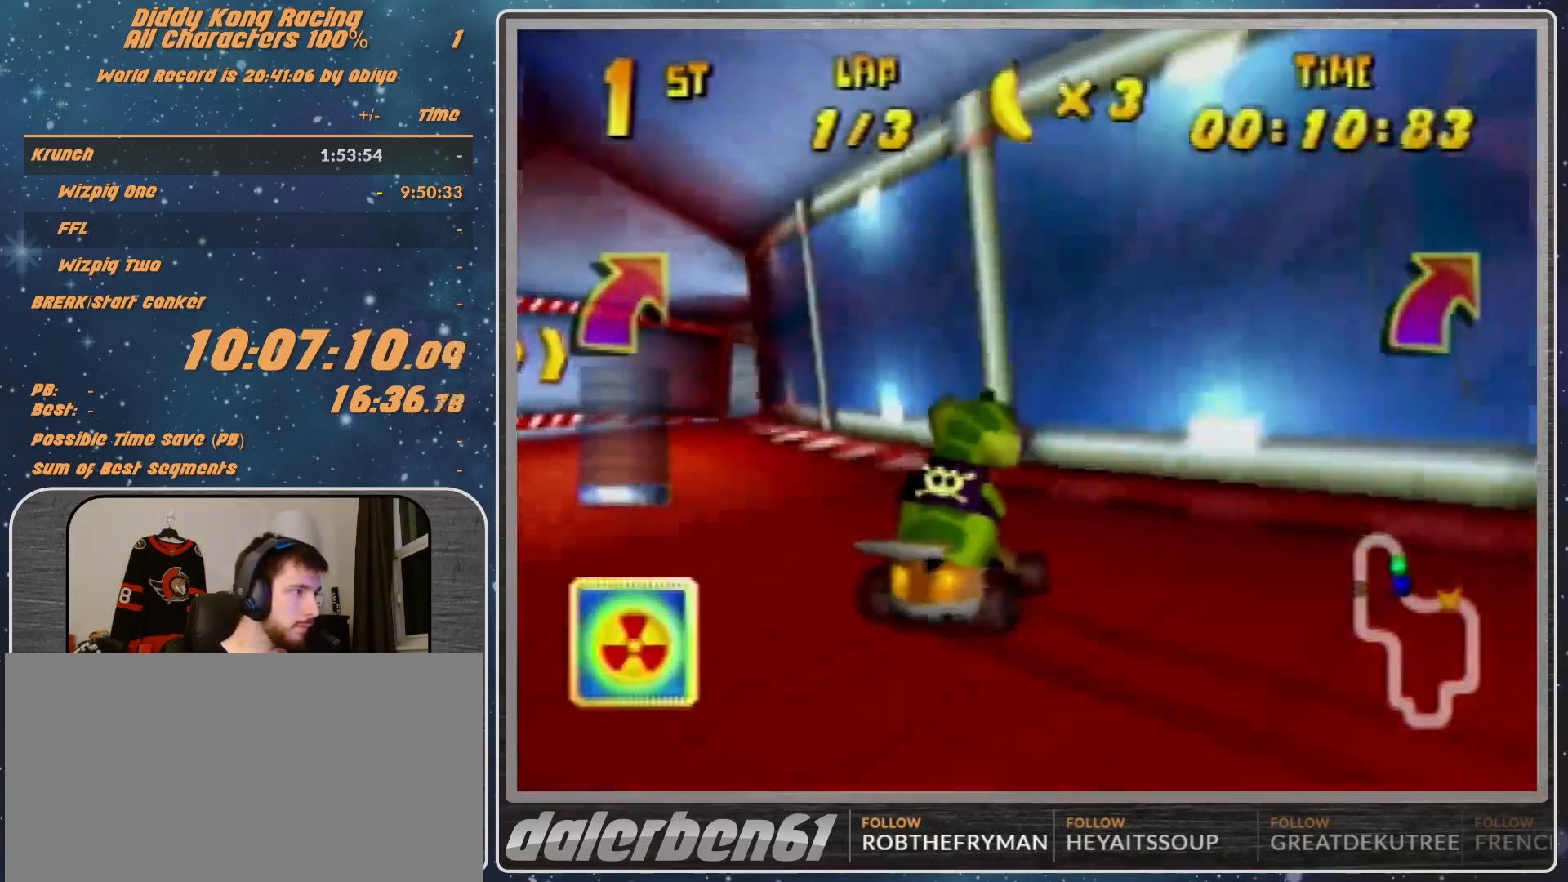
{"buttons": [], "left_stick": "up-right", "events": [[67, "A", "up"], [167, "A", "down"], [233, "A", "up"], [333, "A", "down"], [333, "left_stick", "up-right"], [433, "A", "up"], [433, "R1", "up"]]}
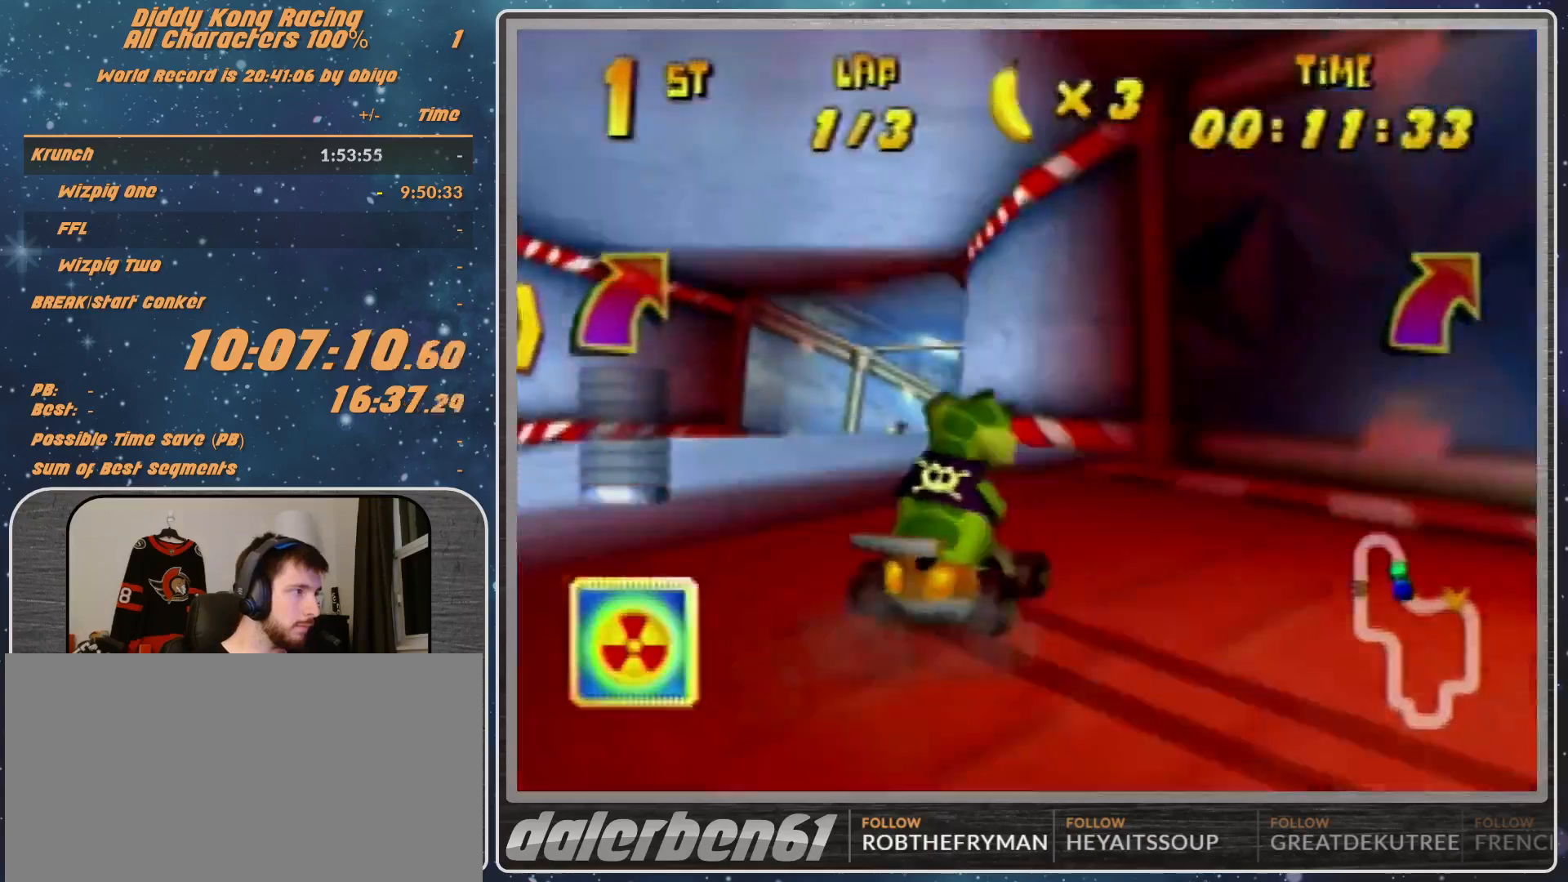
{"buttons": [], "left_stick": "center", "events": [[133, "A", "down"], [167, "A", "up"], [400, "left_stick", "center"], [433, "A", "down"], [500, "A", "up"]]}
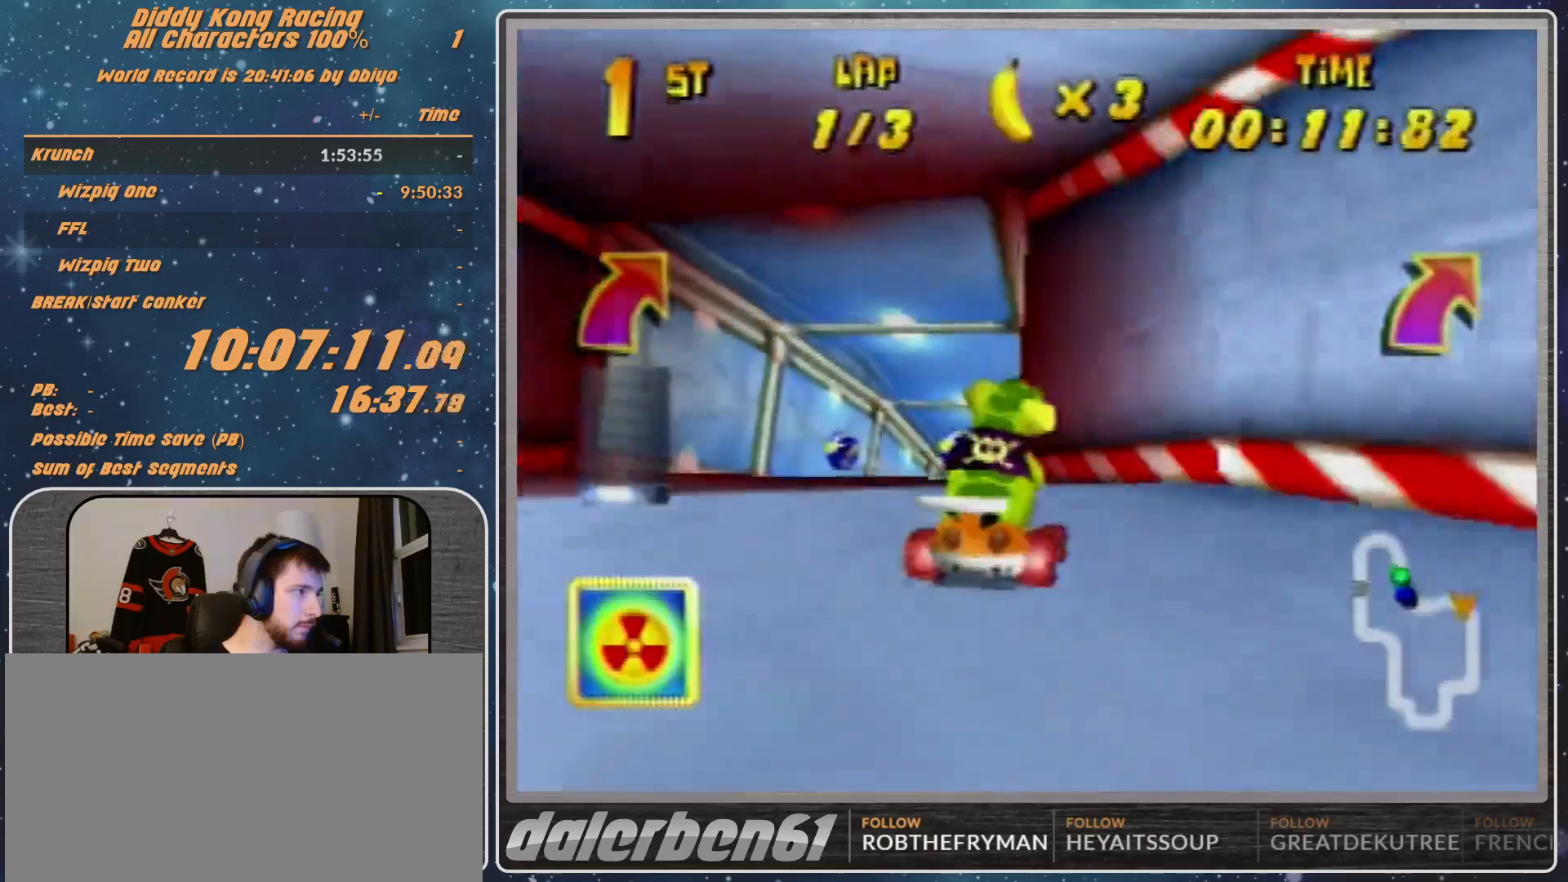
{"buttons": ["Z"], "left_stick": "up-right", "events": [[33, "left_stick", "up-right"], [100, "A", "down"], [300, "A", "up"], [367, "A", "down"], [433, "A", "up"], [467, "Z", "down"]]}
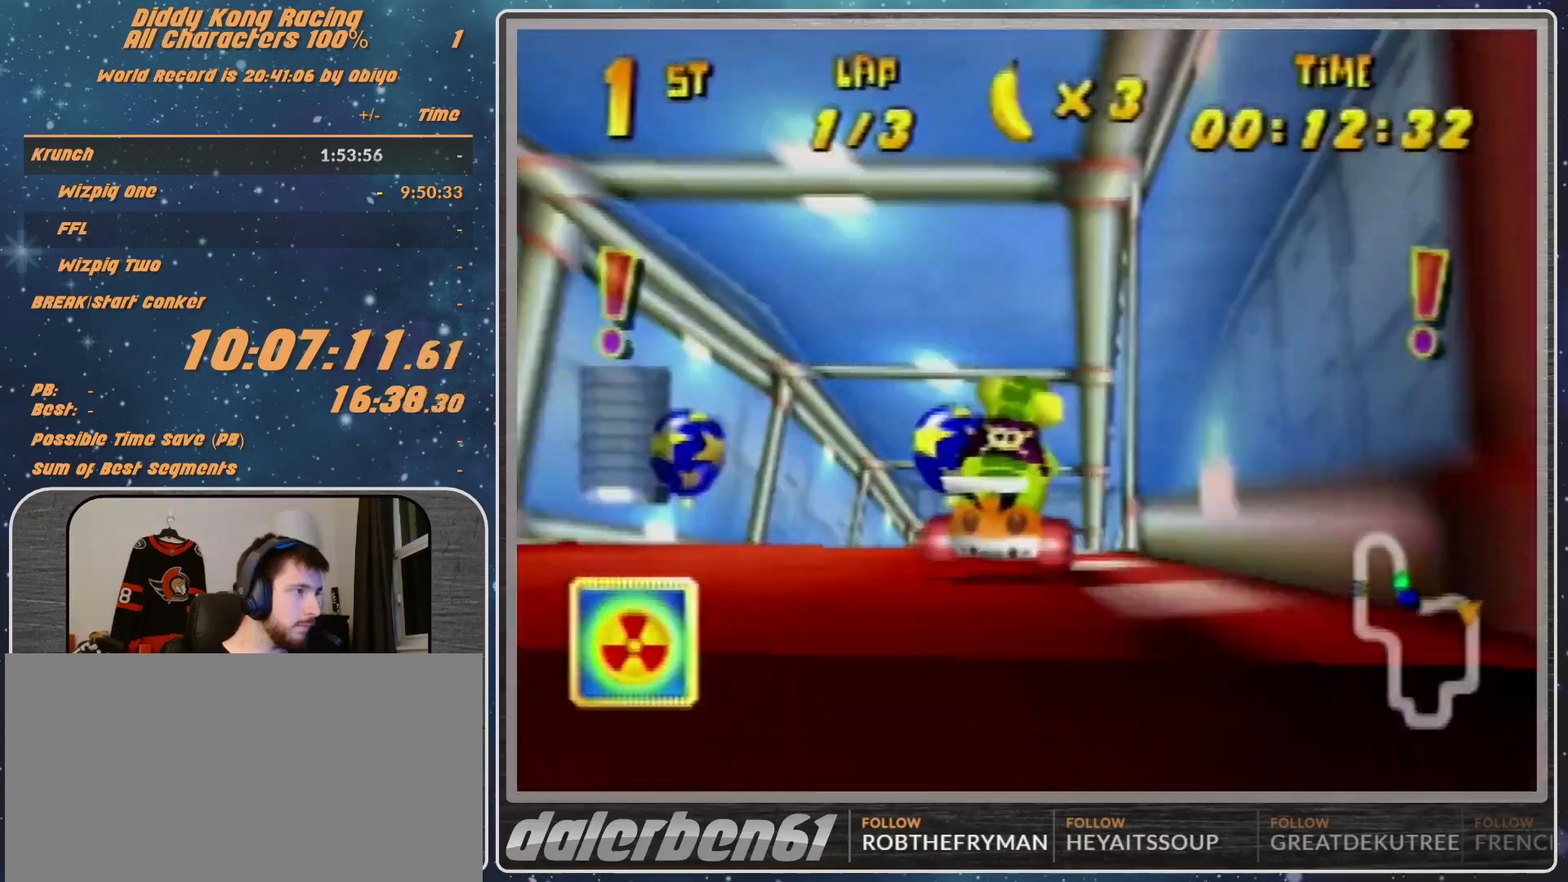
{"buttons": [], "left_stick": "up", "events": [[33, "left_stick", "up"], [67, "Z", "up"], [200, "Z", "down"], [300, "Z", "up"]]}
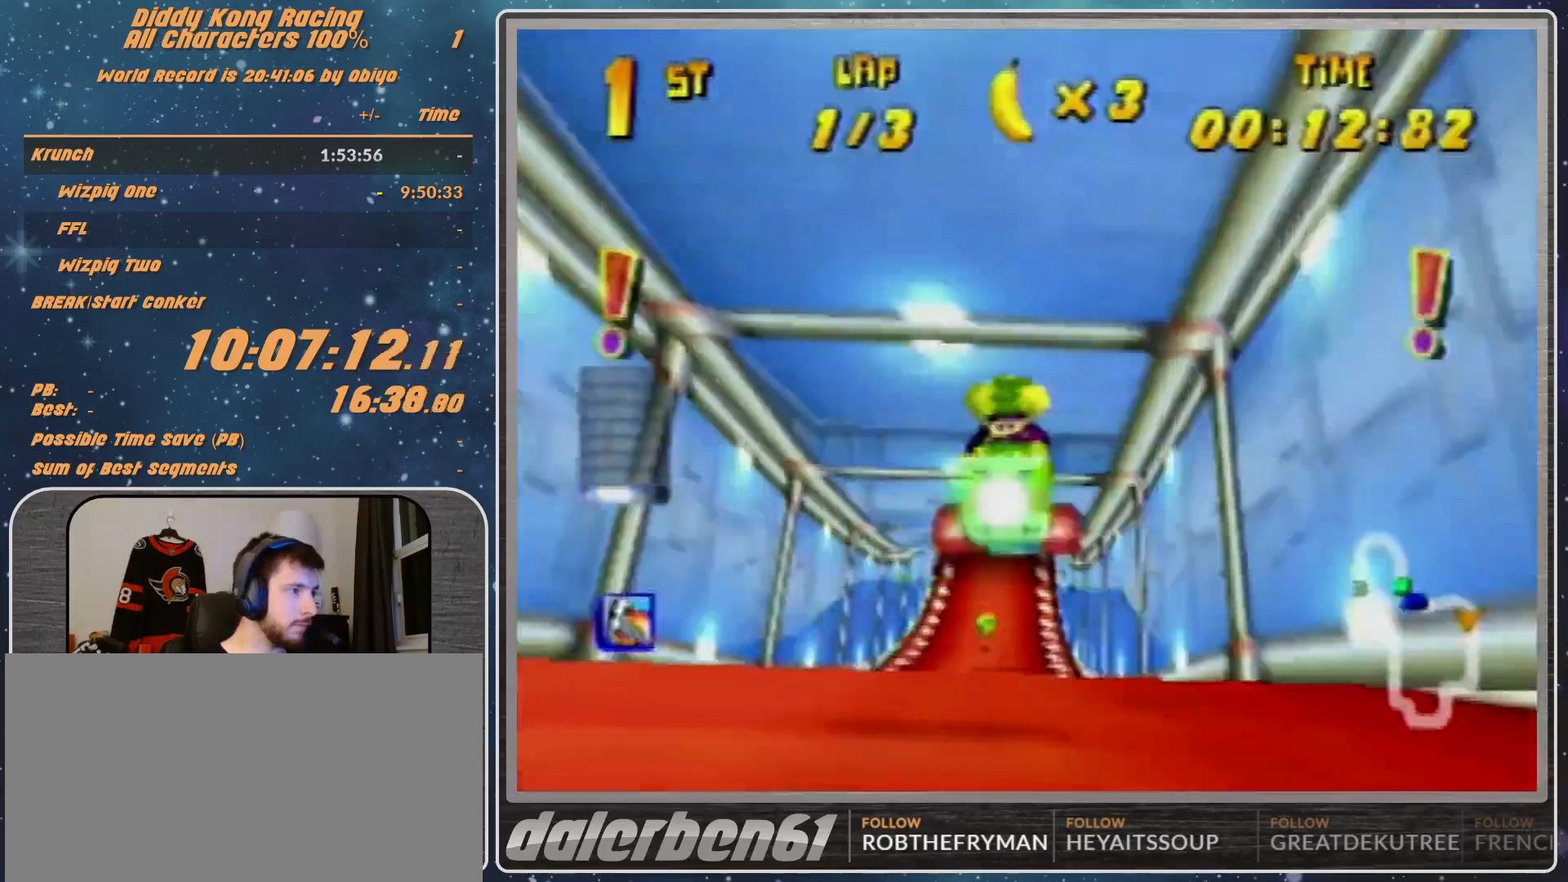
{"buttons": [], "left_stick": "up-right", "events": [[300, "left_stick", "center"], [367, "left_stick", "up-right"]]}
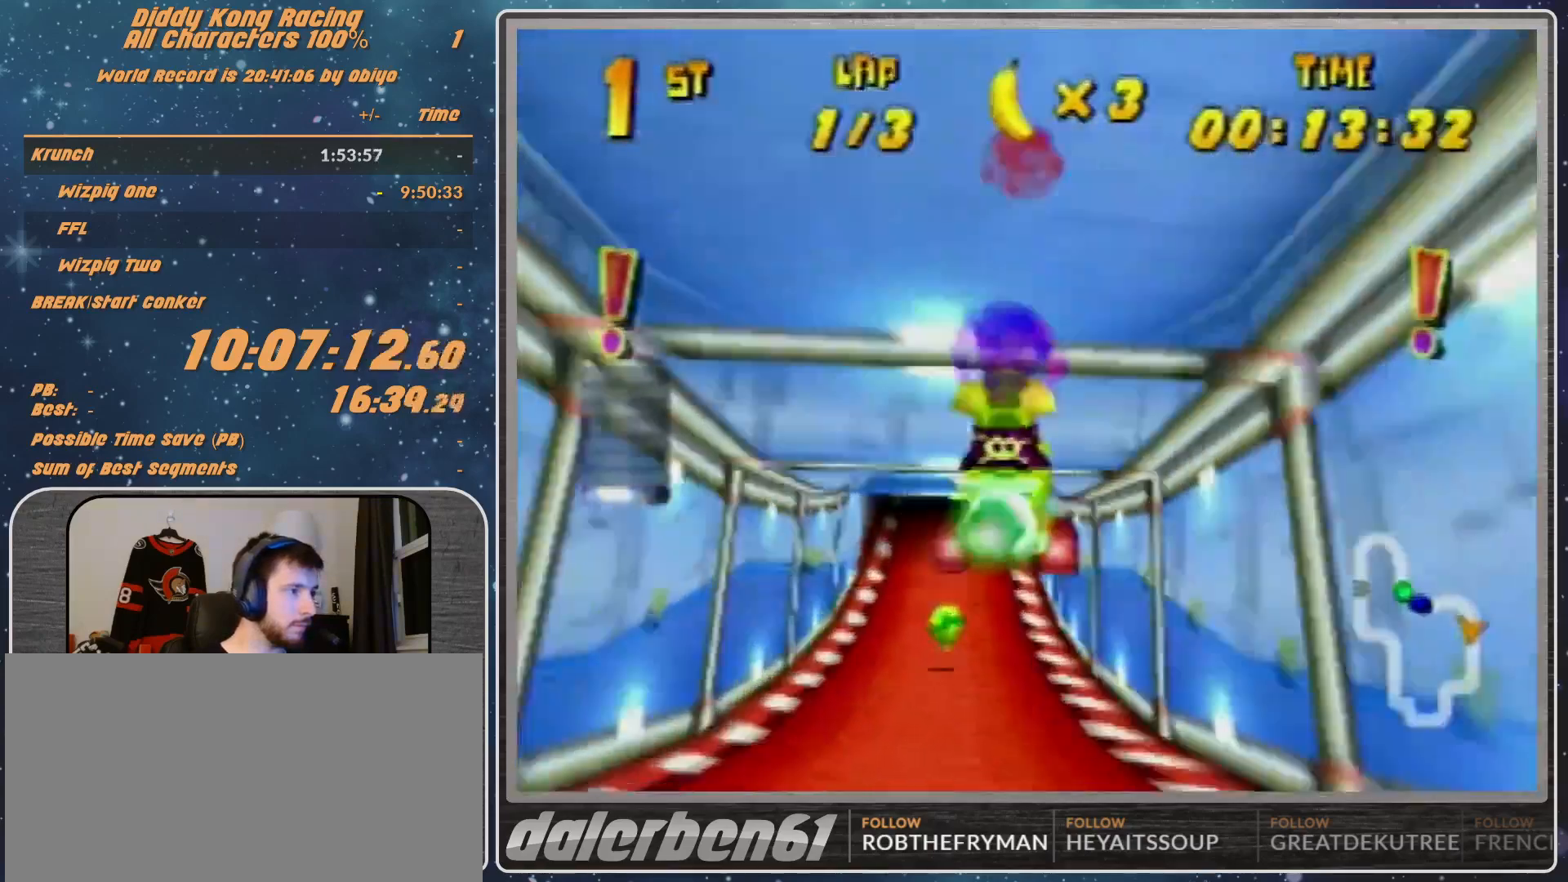
{"buttons": [], "left_stick": "center", "events": [[133, "A", "down"], [133, "left_stick", "center"], [200, "A", "up"], [333, "A", "down"], [367, "A", "up"]]}
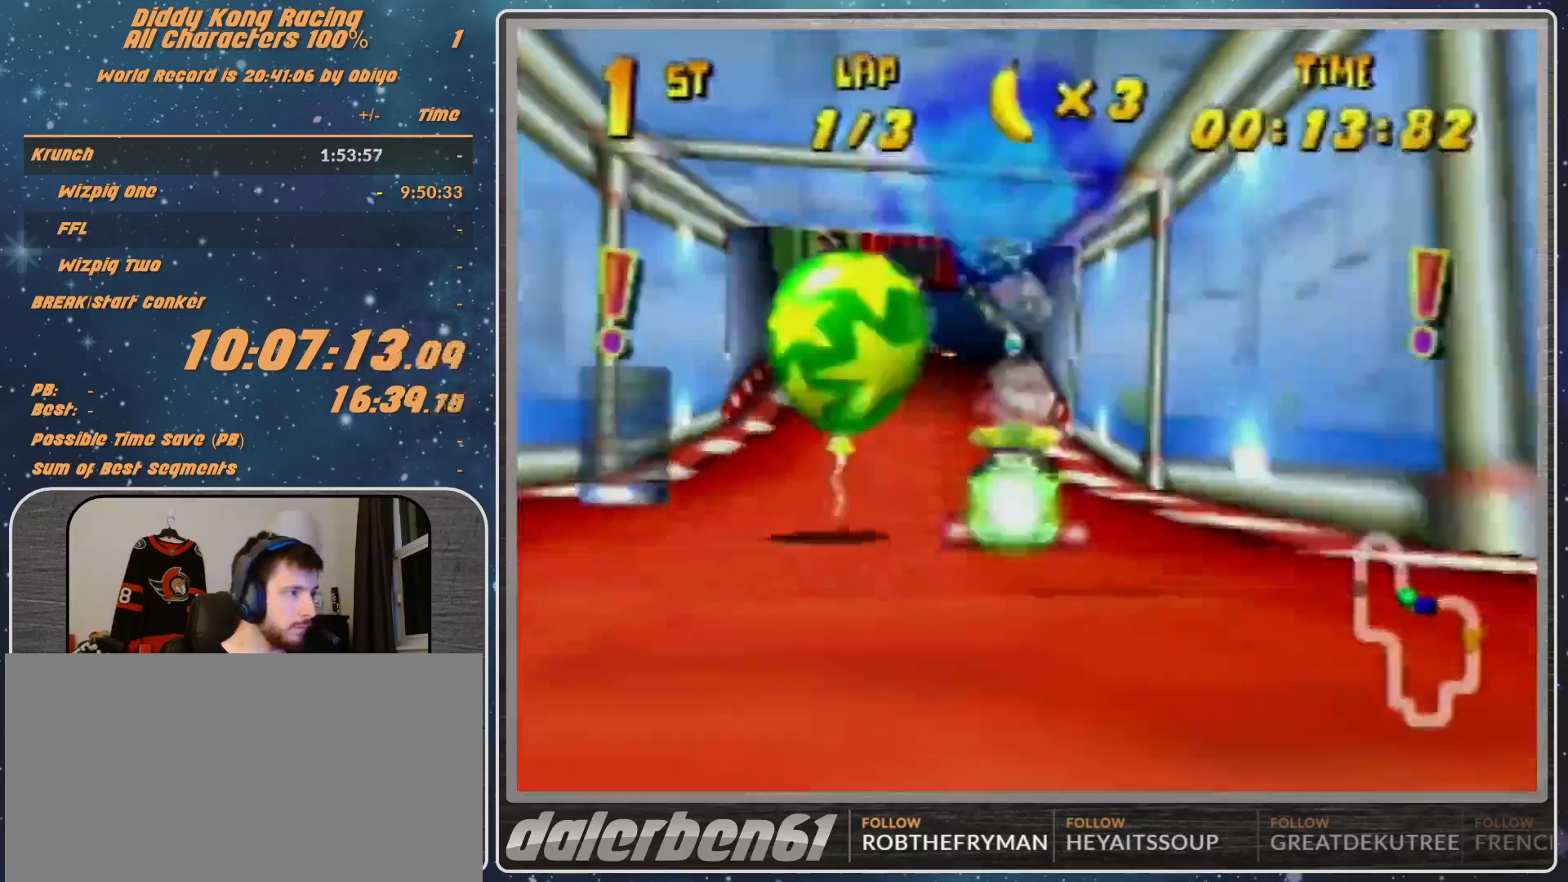
{"buttons": [], "left_stick": "center", "events": [[33, "left_stick", "left"], [100, "left_stick", "up-left"], [367, "left_stick", "center"]]}
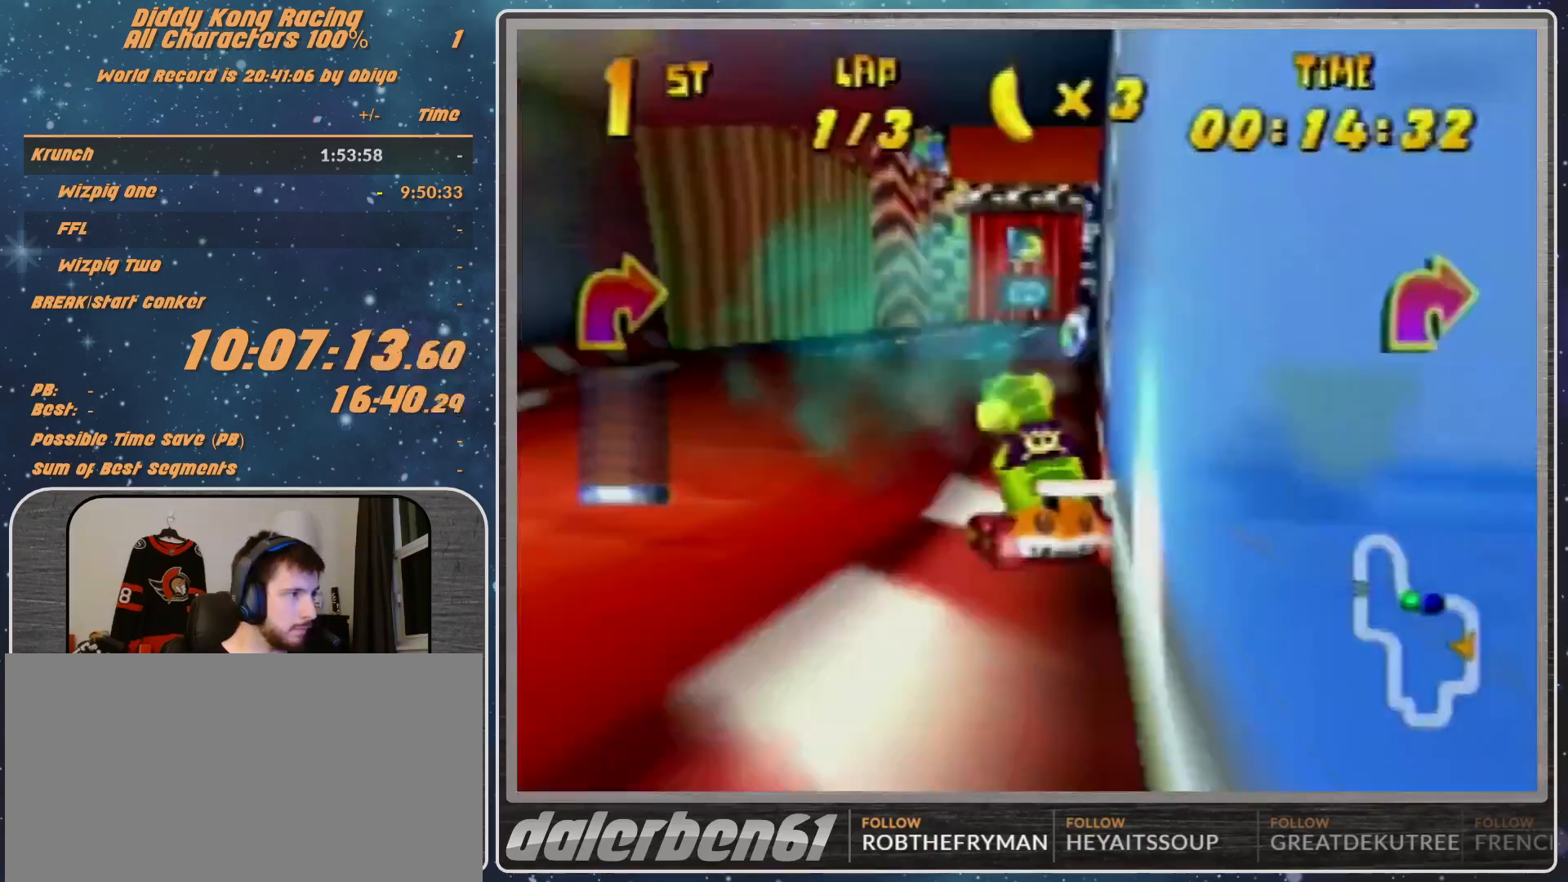
{"buttons": ["R1"], "left_stick": "right", "events": [[100, "left_stick", "right"], [233, "R1", "down"]]}
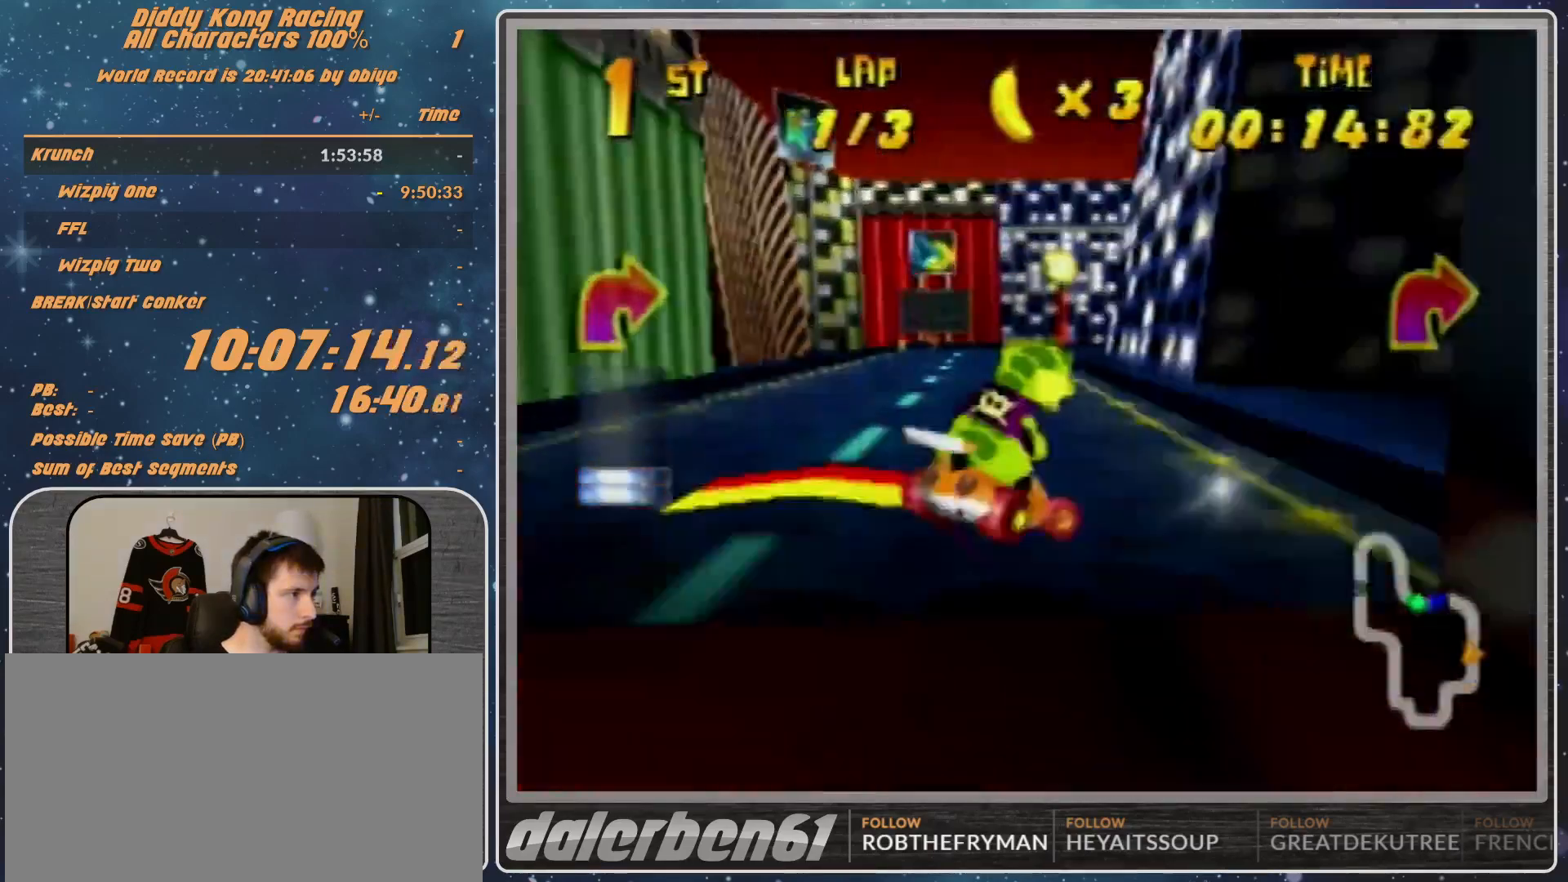
{"buttons": [], "left_stick": "right", "events": [[433, "R1", "up"]]}
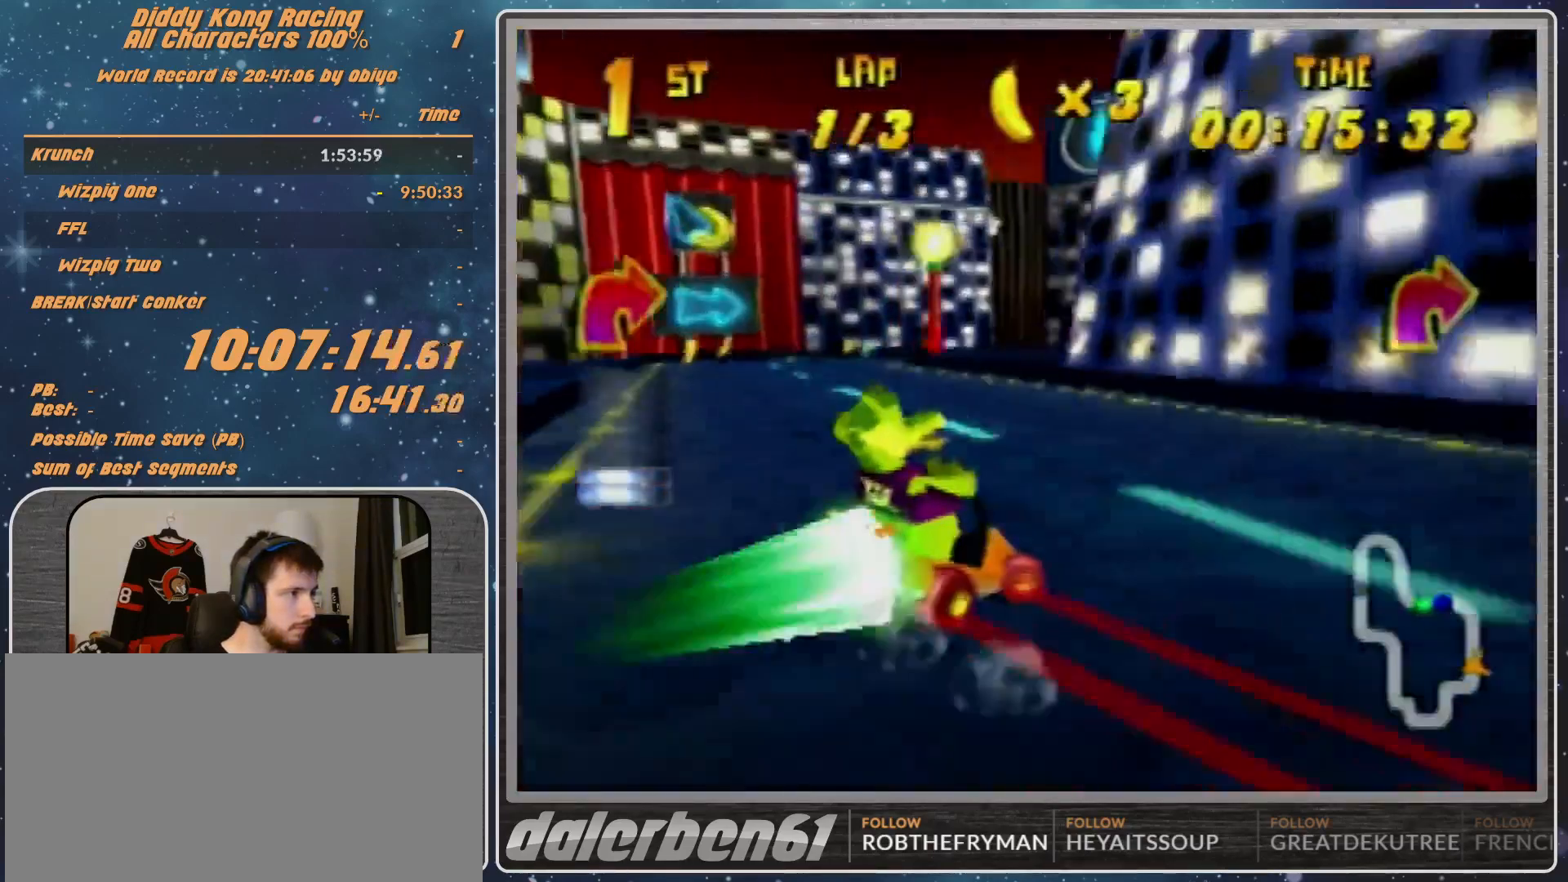
{"buttons": ["B", "R1"], "left_stick": "right", "events": [[33, "R1", "down"], [167, "R1", "up"], [400, "B", "down"], [400, "R1", "down"]]}
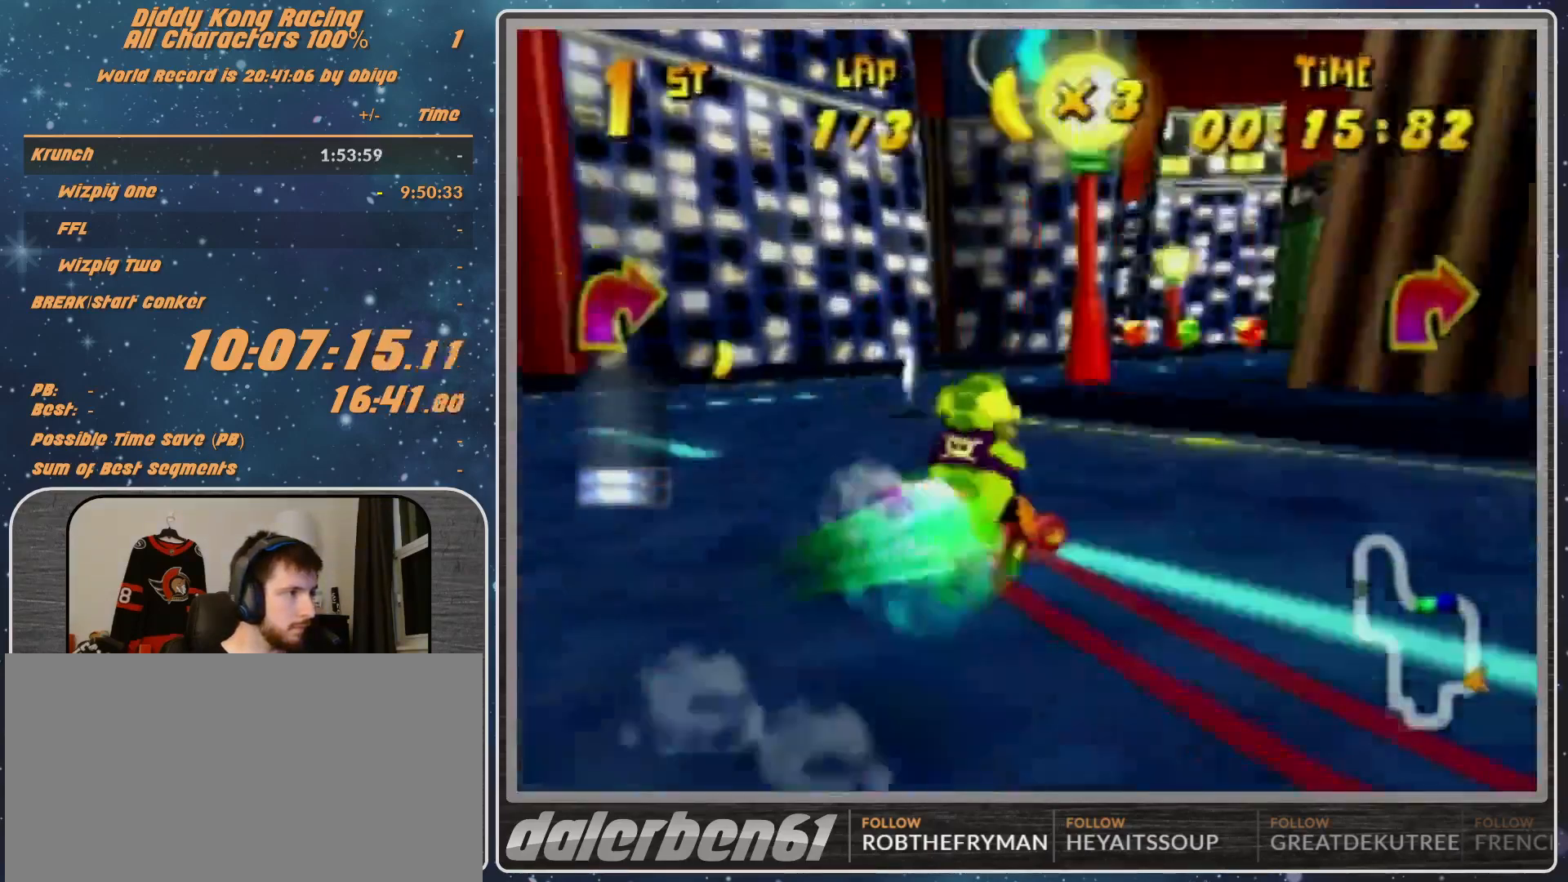
{"buttons": ["R1"], "left_stick": "up-right", "events": [[100, "R1", "up"], [300, "B", "up"], [300, "R1", "down"], [300, "left_stick", "left"], [367, "A", "down"], [433, "left_stick", "up-right"], [500, "A", "up"]]}
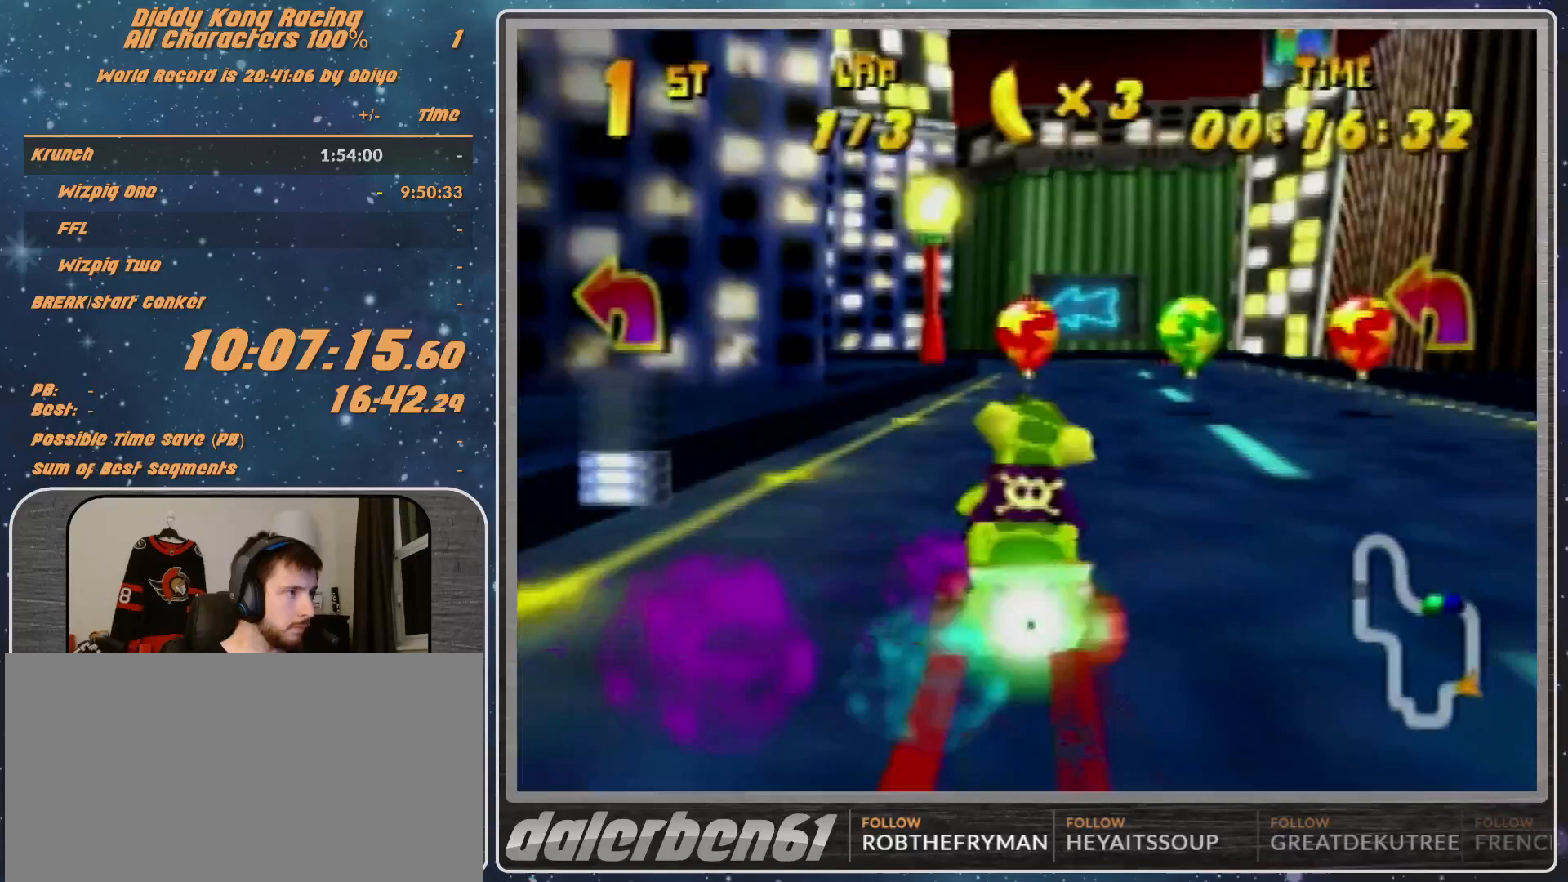
{"buttons": ["R1"], "left_stick": "left", "events": [[33, "A", "down"], [133, "A", "up"], [200, "left_stick", "up-left"], [267, "A", "down"], [267, "left_stick", "left"], [300, "A", "up"]]}
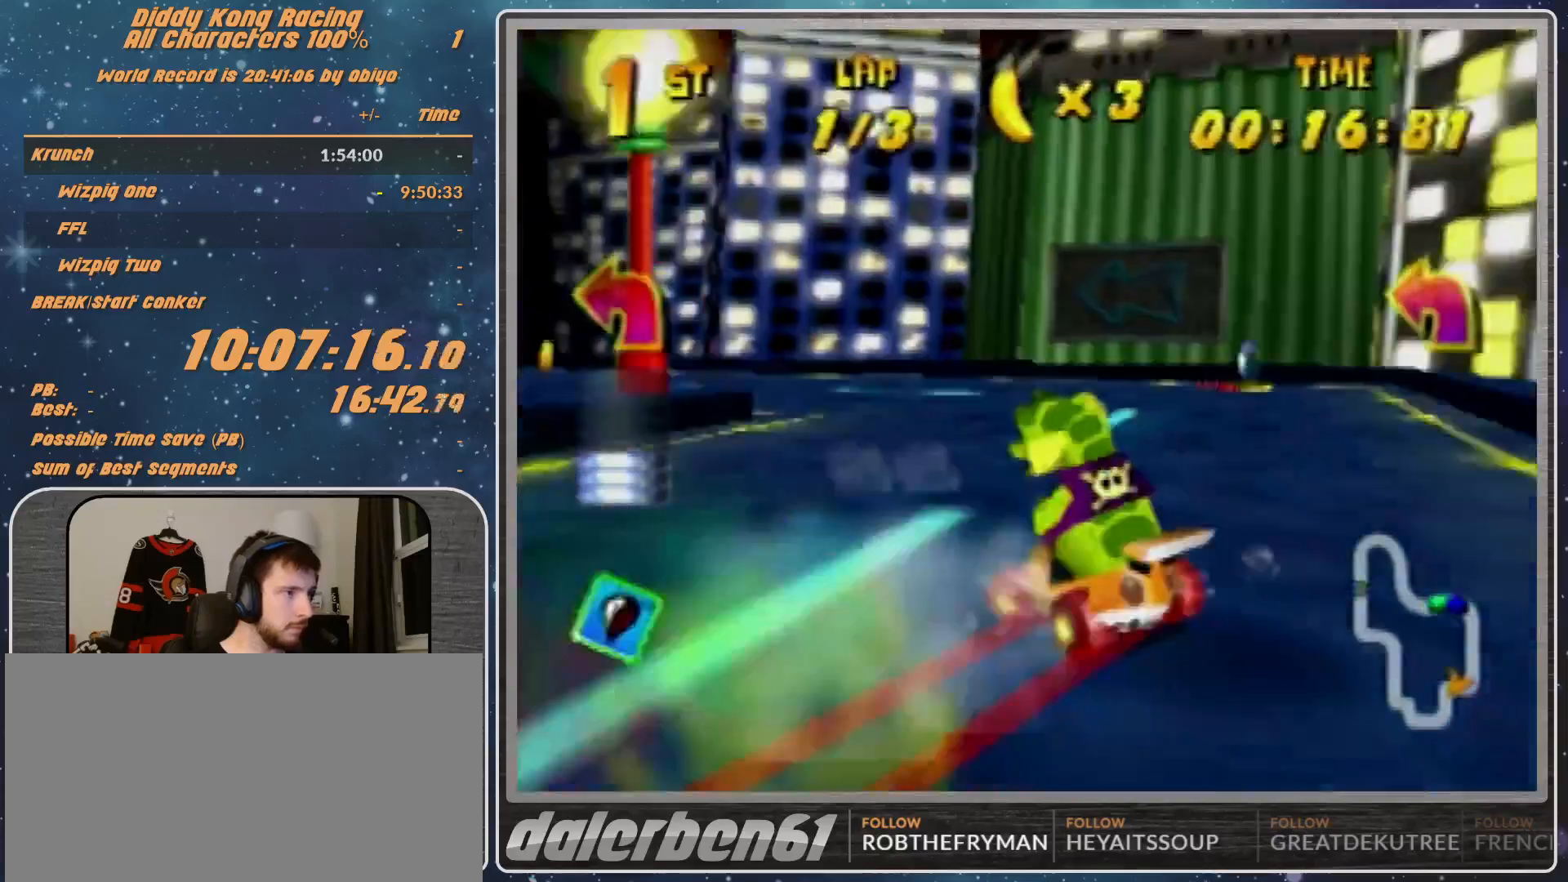
{"buttons": ["B"], "left_stick": "left", "events": [[200, "B", "down"], [467, "R1", "up"]]}
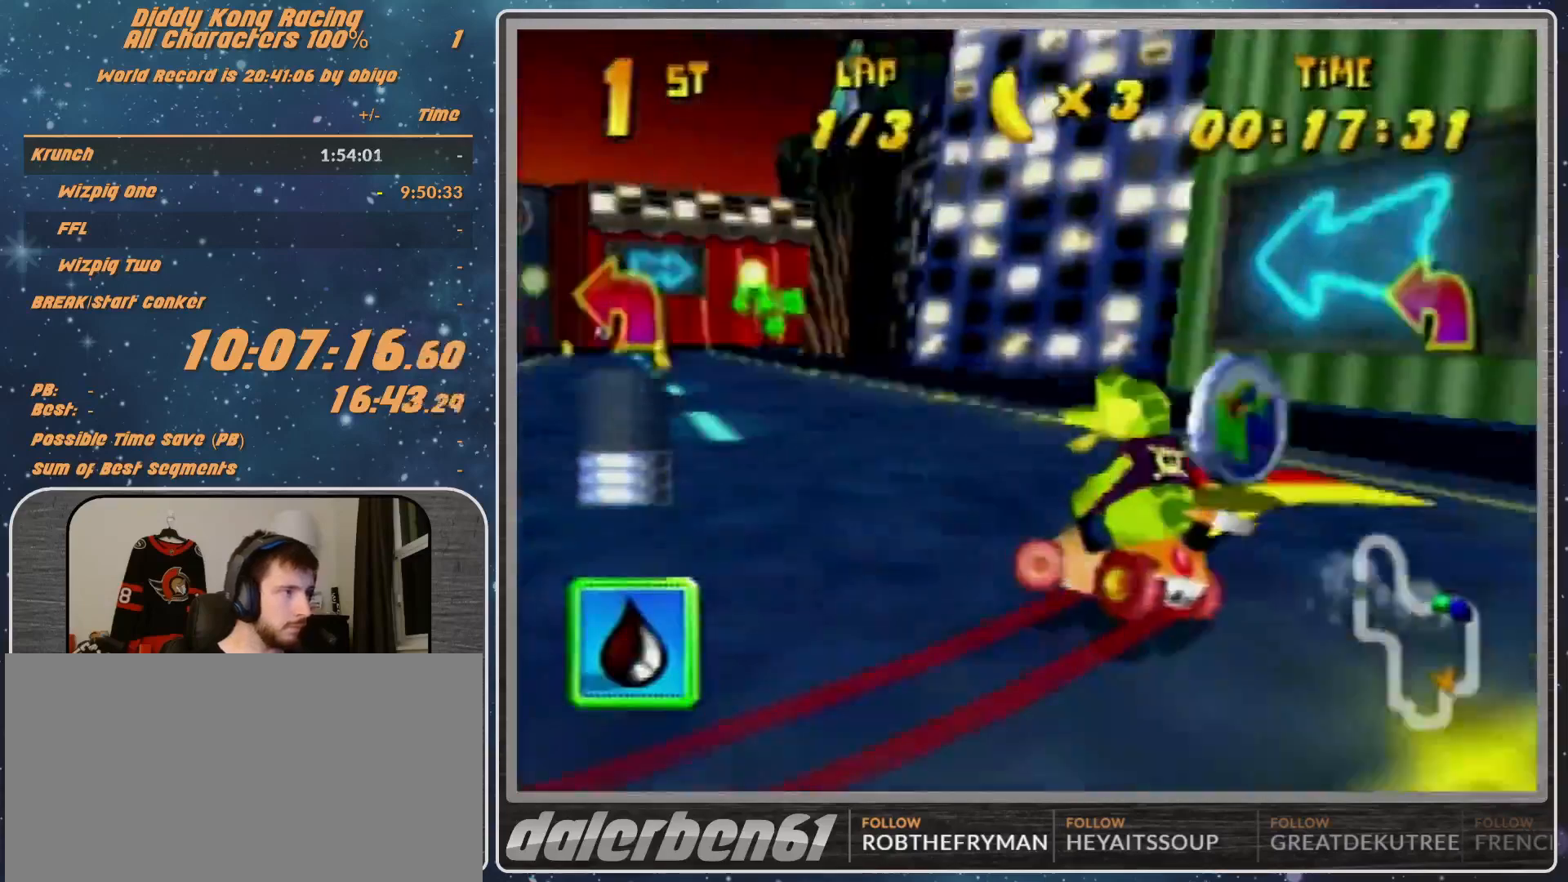
{"buttons": ["R1"], "left_stick": "up-left", "events": [[100, "B", "up"], [100, "R1", "down"], [100, "left_stick", "up-right"], [433, "left_stick", "up-left"]]}
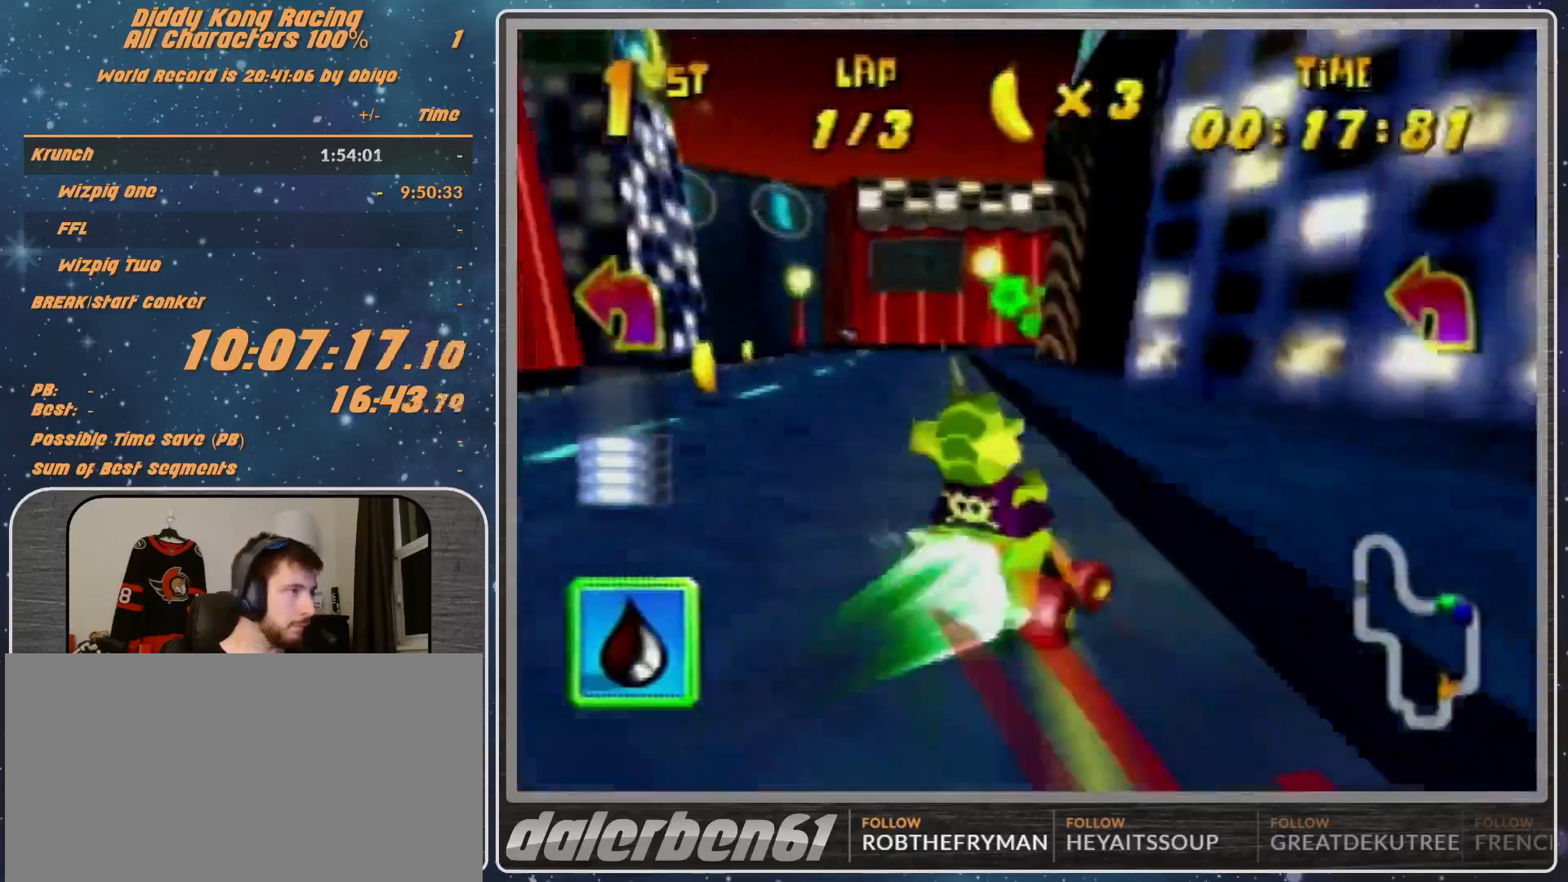
{"buttons": ["R1"], "left_stick": "up-right", "events": [[233, "left_stick", "up-right"]]}
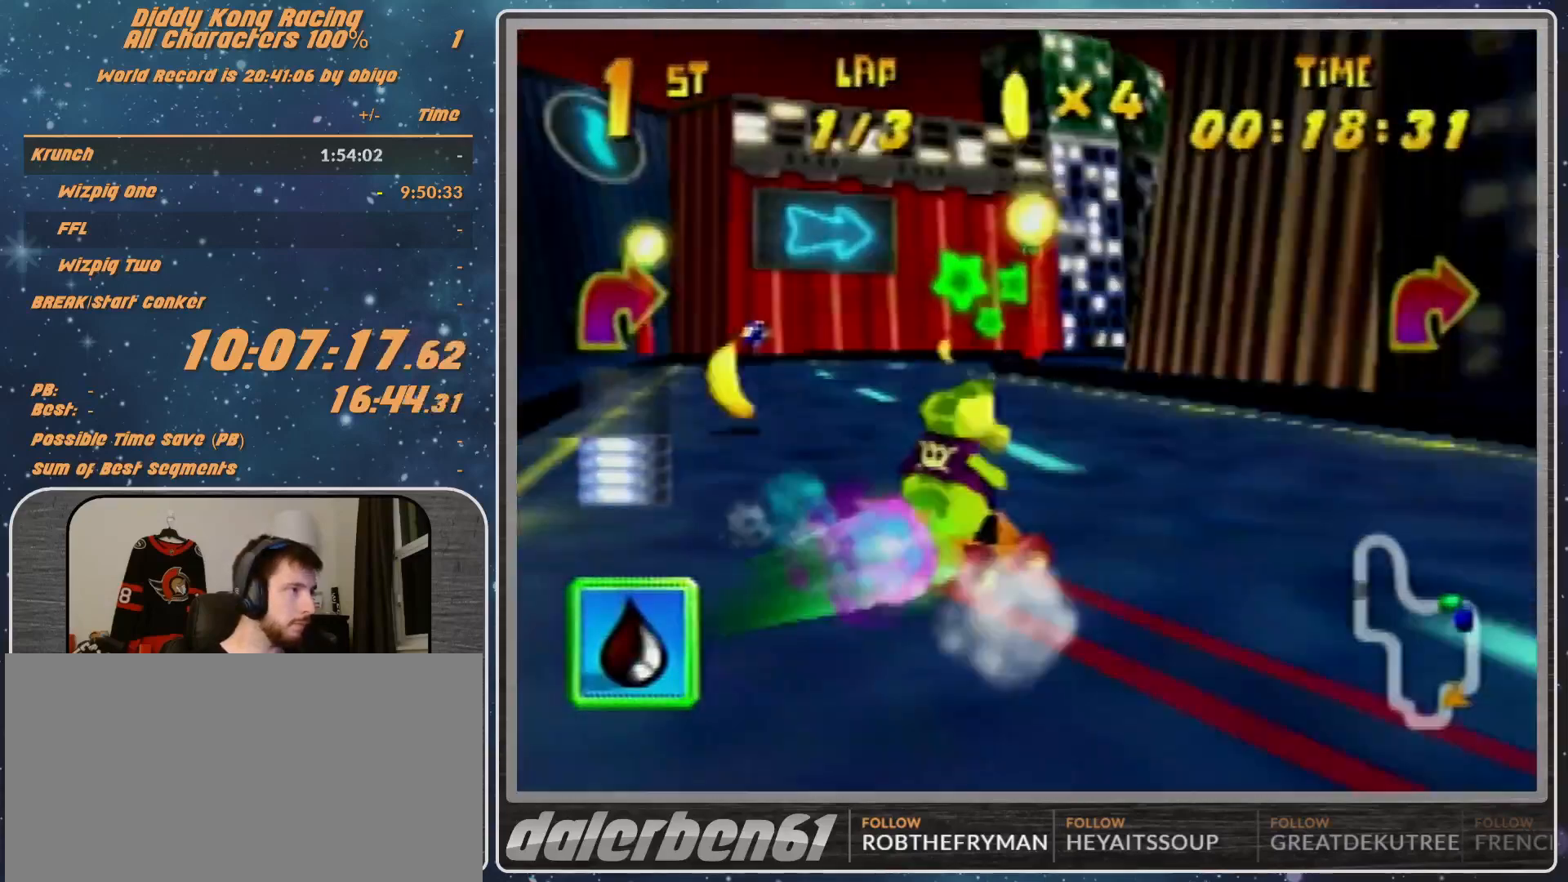
{"buttons": ["B", "R1"], "left_stick": "right", "events": [[100, "left_stick", "right"], [467, "B", "down"]]}
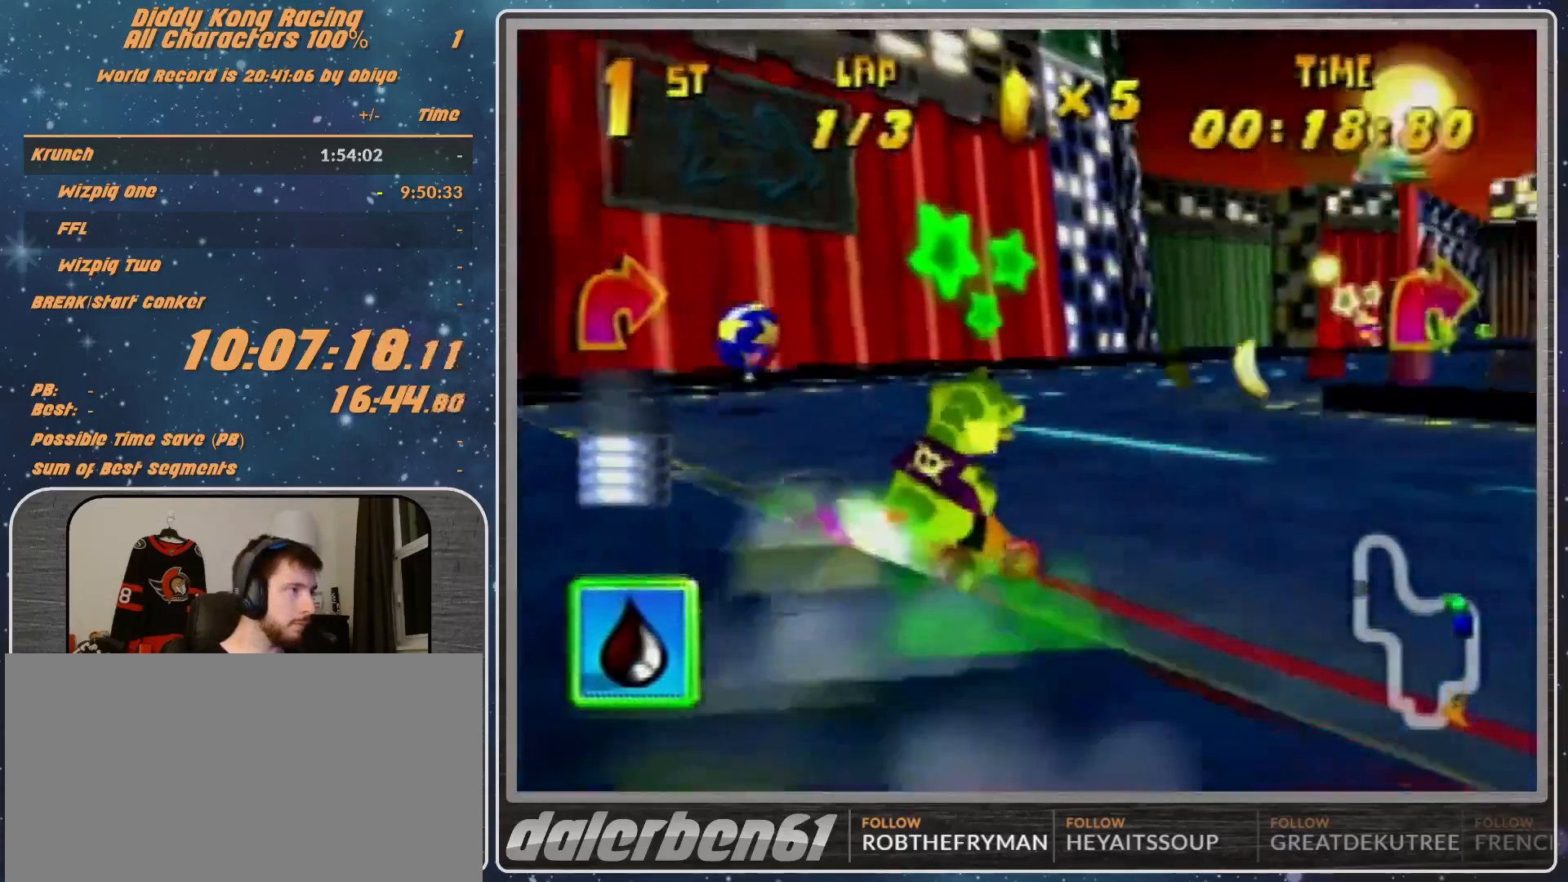
{"buttons": [], "left_stick": "center", "events": [[367, "A", "down"], [367, "B", "up"], [367, "R1", "up"], [433, "A", "up"], [433, "left_stick", "center"]]}
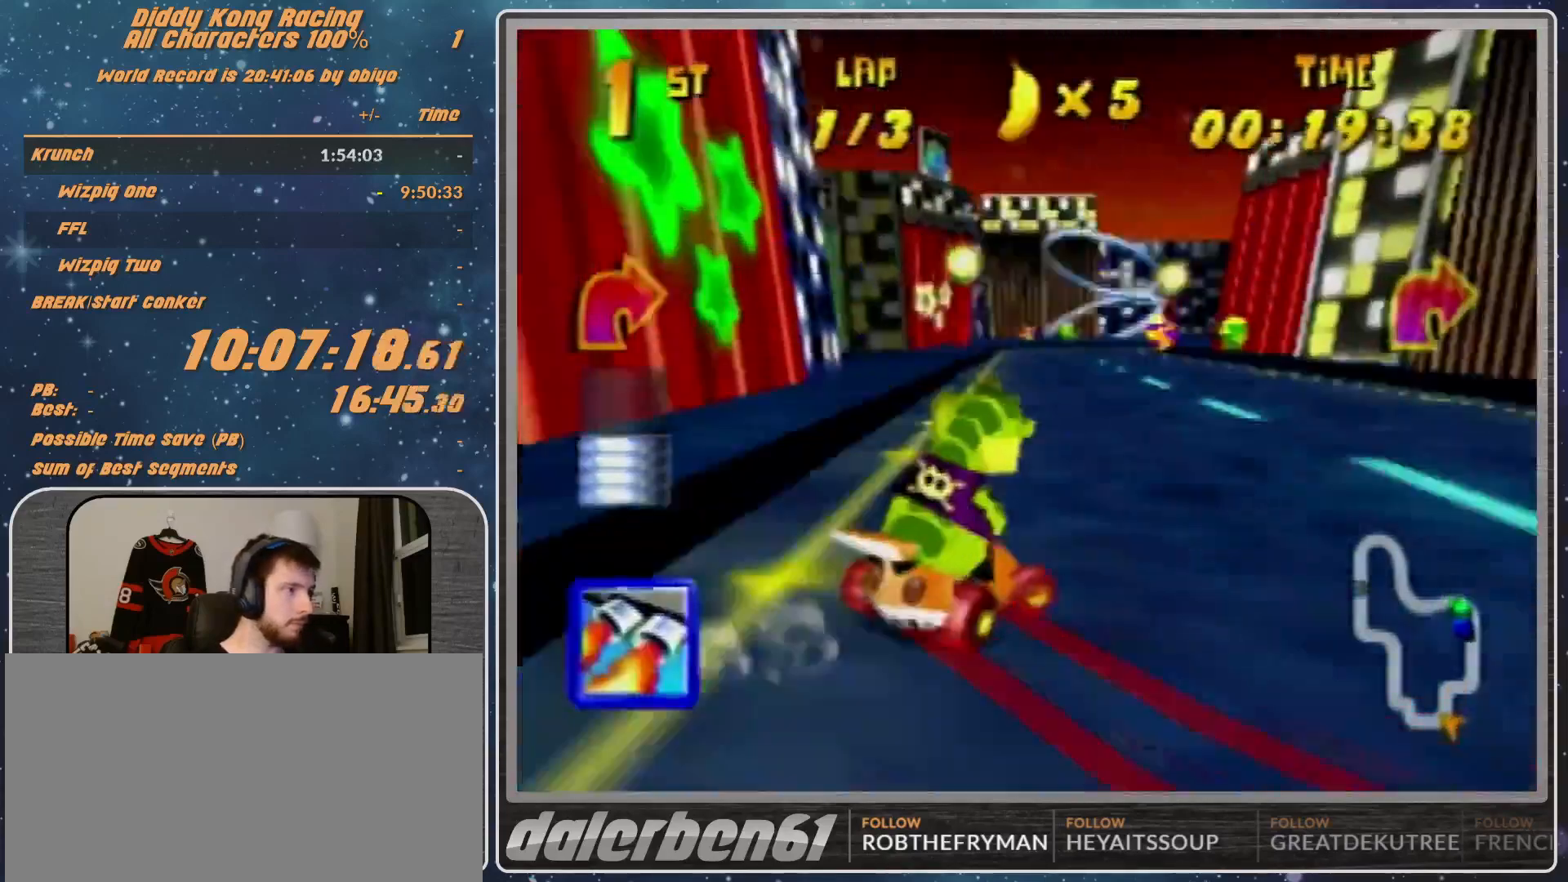
{"buttons": [], "left_stick": "up-right", "events": [[100, "left_stick", "right"], [133, "A", "down"], [200, "A", "up"], [267, "left_stick", "up-right"], [333, "A", "down"], [367, "A", "up"]]}
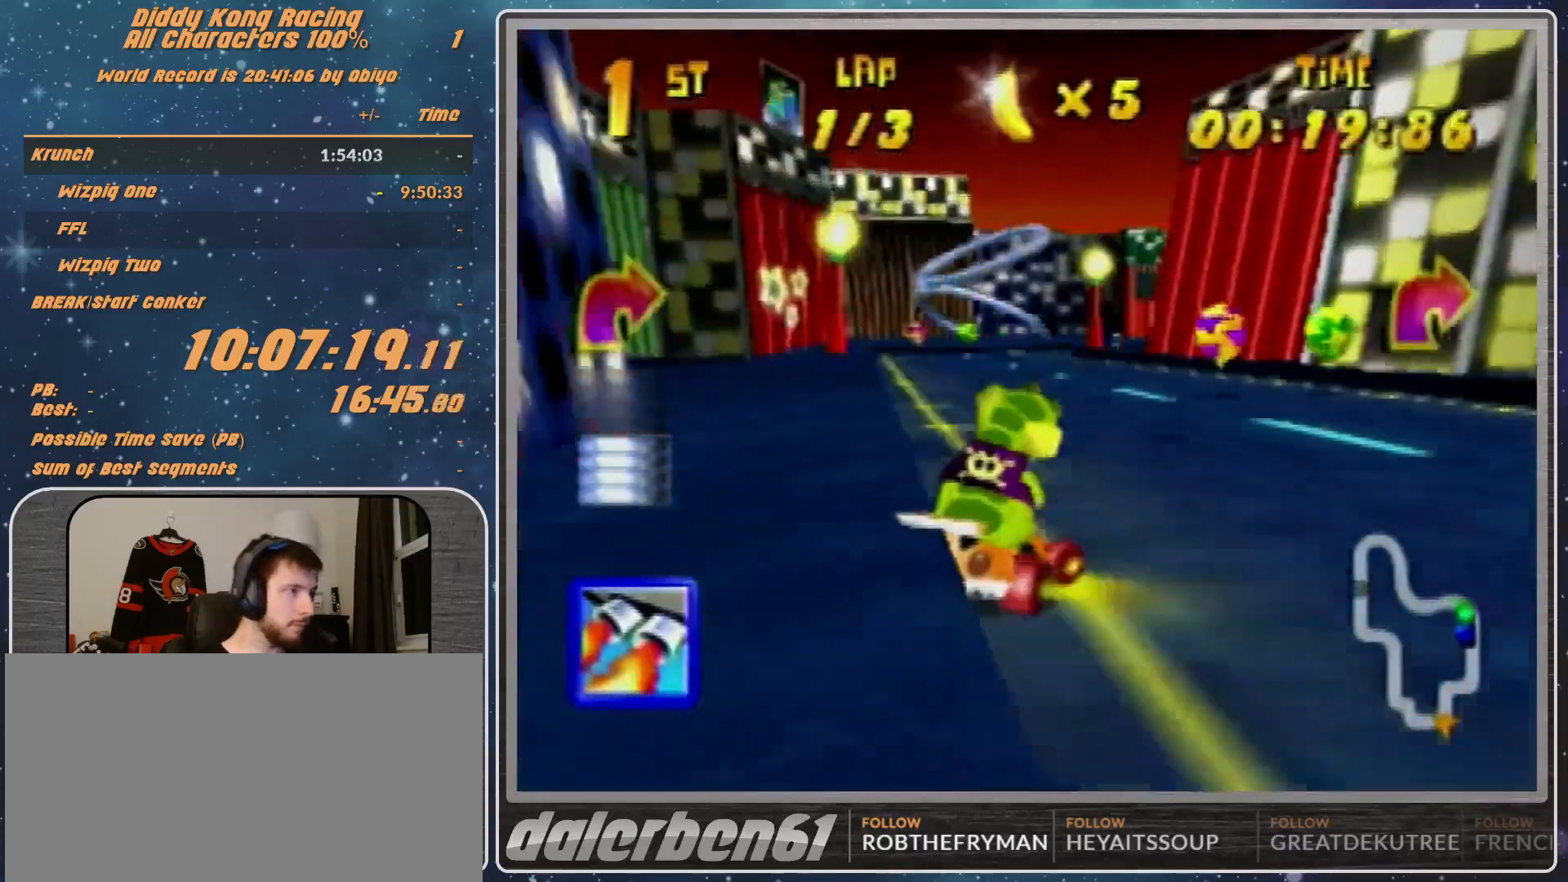
{"buttons": ["R1"], "left_stick": "up-right", "events": [[33, "left_stick", "right"], [133, "A", "down"], [200, "A", "up"], [200, "left_stick", "up-right"], [300, "A", "down"], [433, "R1", "down"], [467, "A", "up"]]}